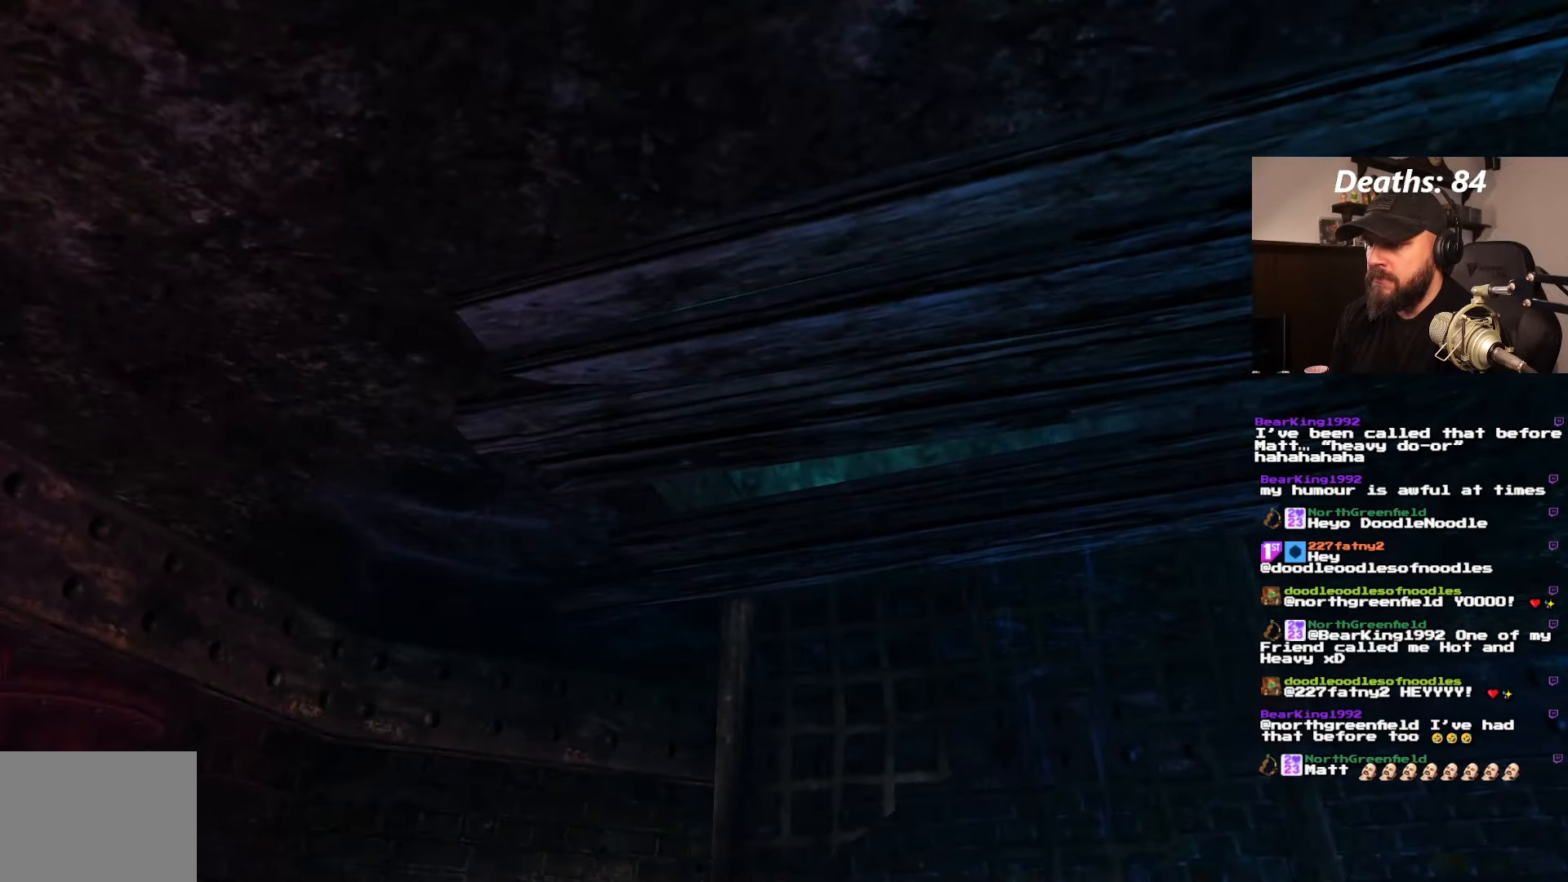
Gameplay with a controller (PlayStation layout); each line is a JSON object with the inputs held at the frame after it (dt_ms = milliseconds from this image to that frame). "events" lists button and stick changes between this image and that frame as [ms after this image, input, new state], when the widget could be followed in between. Not read: L2 L3 R2 R3.
{"dt_ms": 500, "buttons": ["L1"], "left_stick": "center", "right_stick": "center", "events": [[17, "DPAD_RIGHT", "down"], [167, "DPAD_RIGHT", "up"]]}
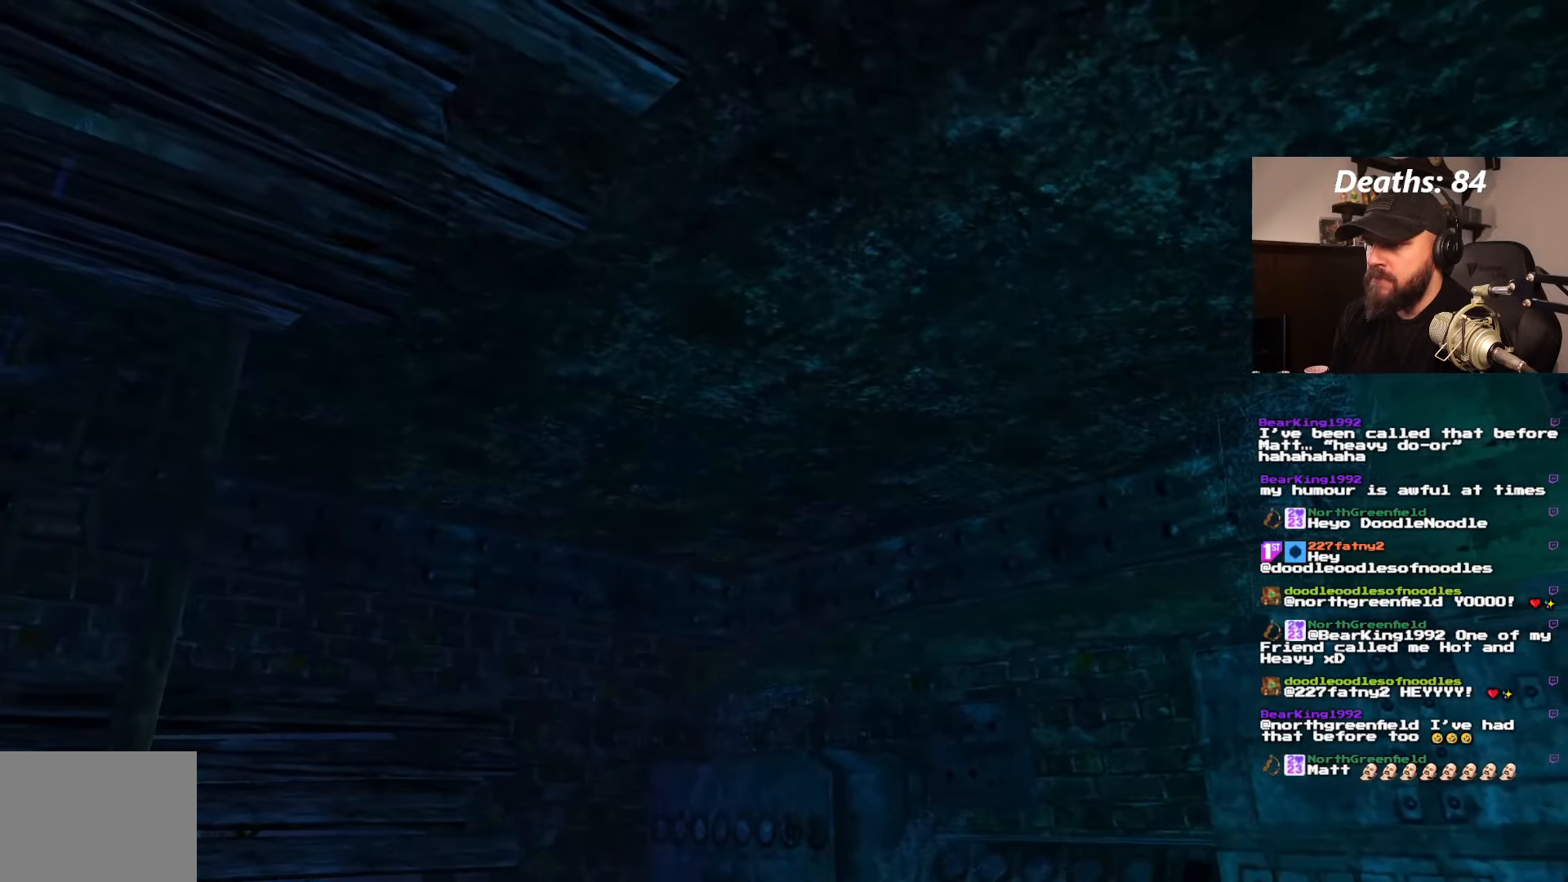
{"dt_ms": 500, "buttons": ["DPAD_UP"], "left_stick": "center", "right_stick": "center", "events": [[384, "L1", "up"], [434, "DPAD_UP", "down"]]}
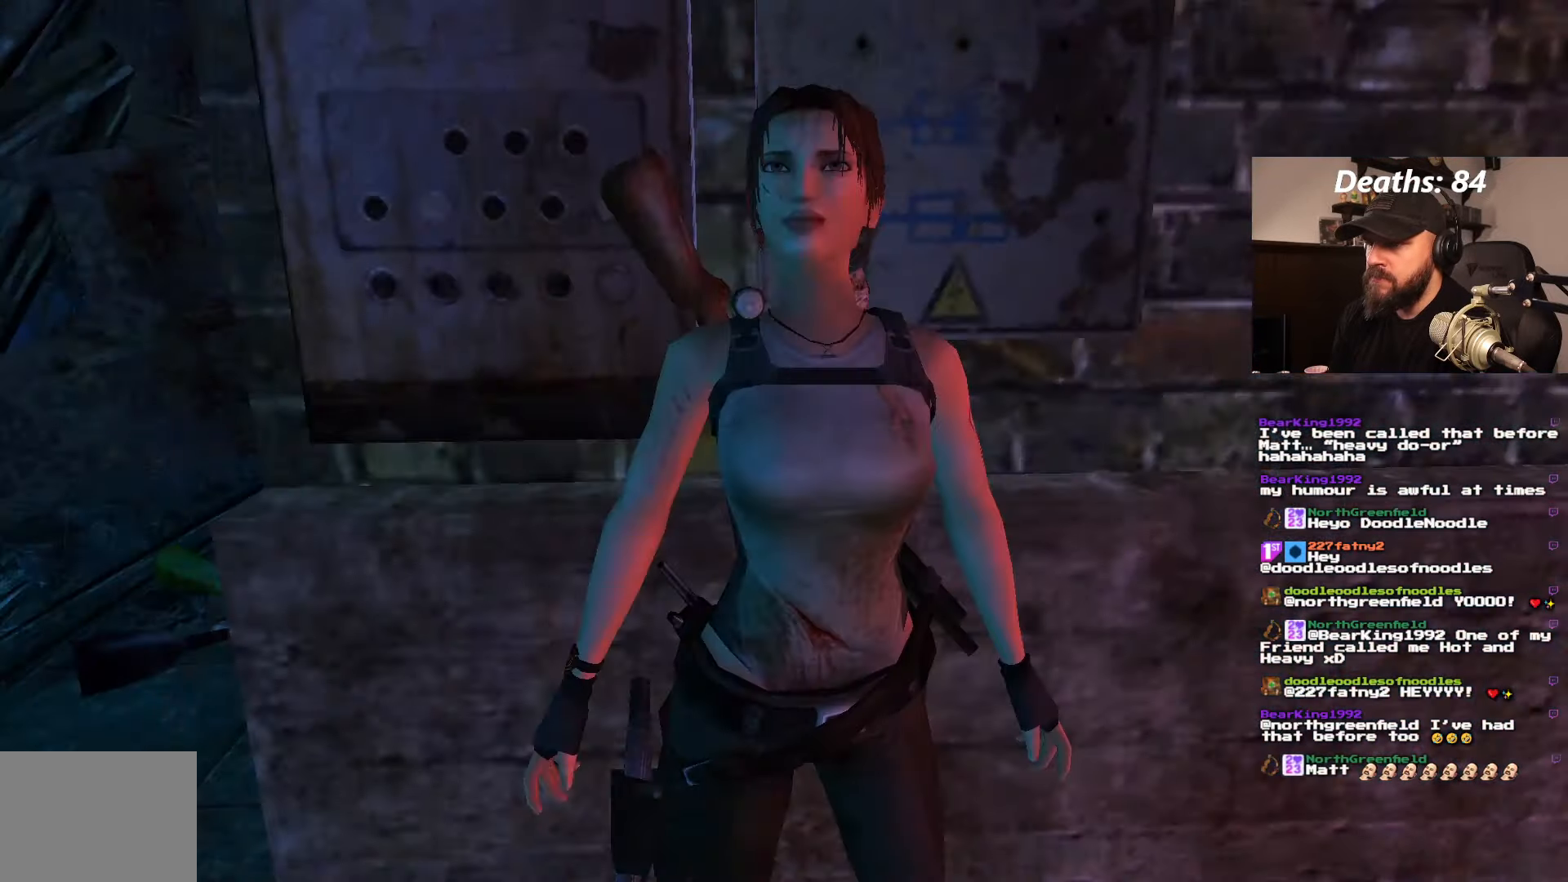
{"dt_ms": 500, "buttons": ["DPAD_UP"], "left_stick": "center", "right_stick": "center", "events": []}
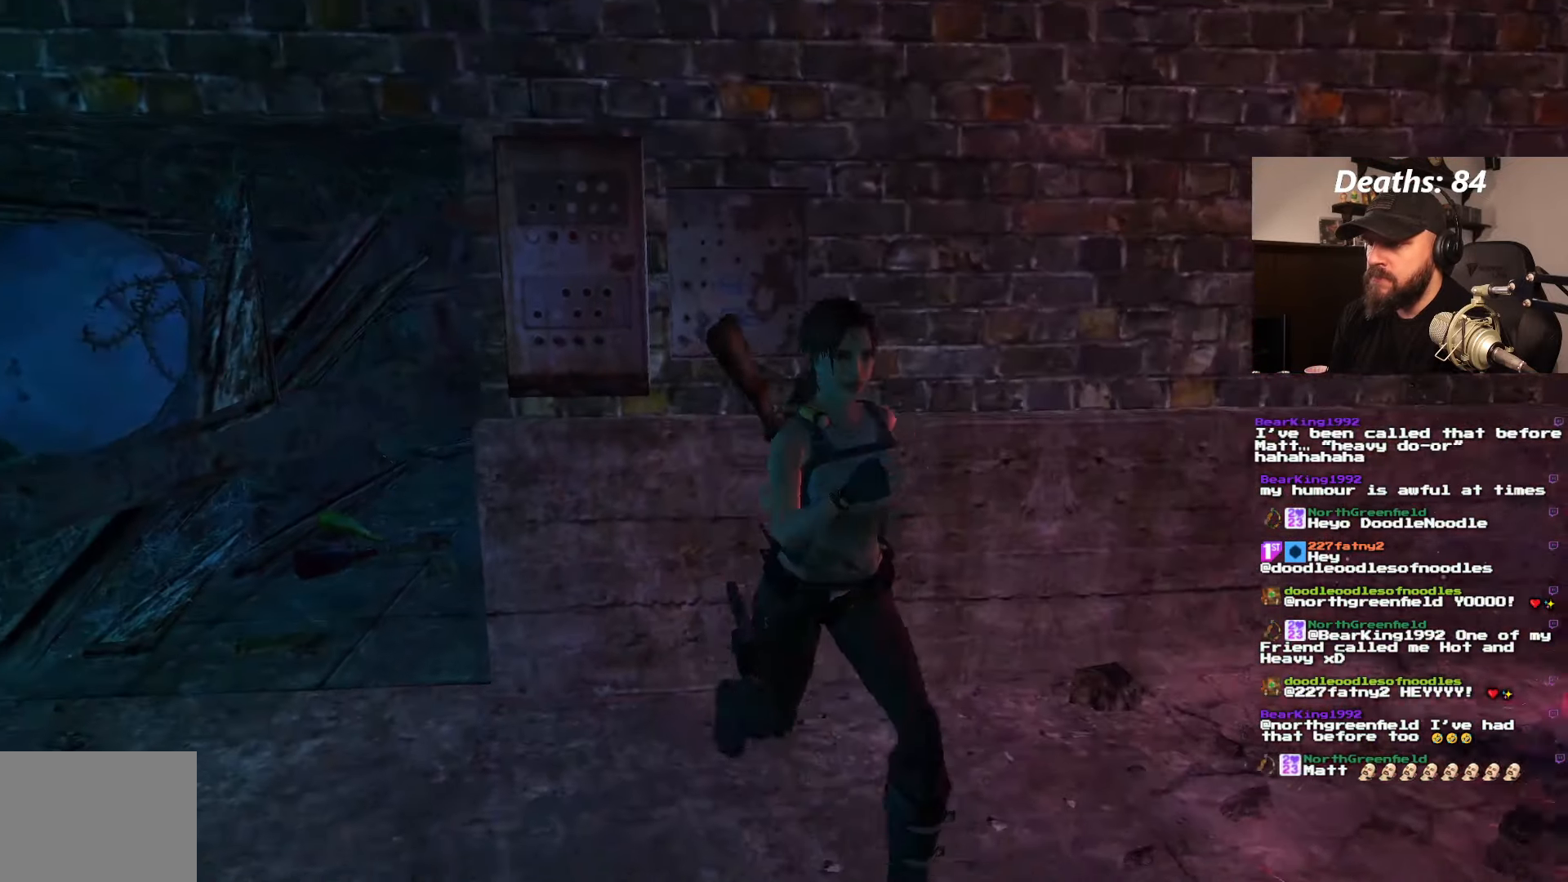
{"dt_ms": 500, "buttons": ["DPAD_RIGHT"], "left_stick": "center", "right_stick": "center", "events": [[150, "DPAD_UP", "up"], [300, "DPAD_RIGHT", "down"]]}
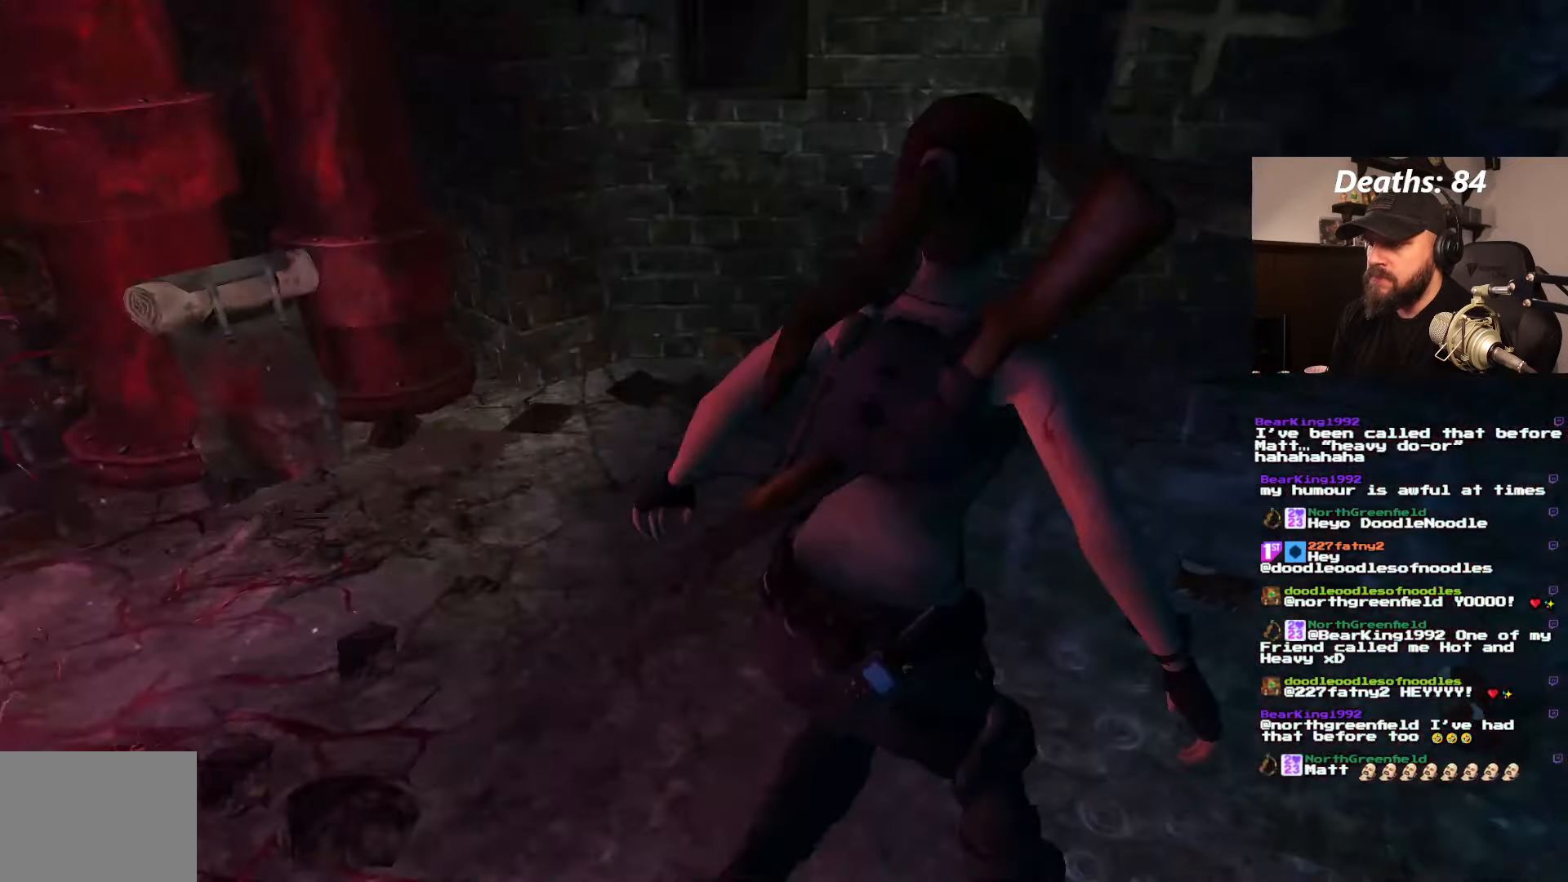
{"dt_ms": 500, "buttons": [], "left_stick": "center", "right_stick": "center", "events": [[250, "DPAD_RIGHT", "up"]]}
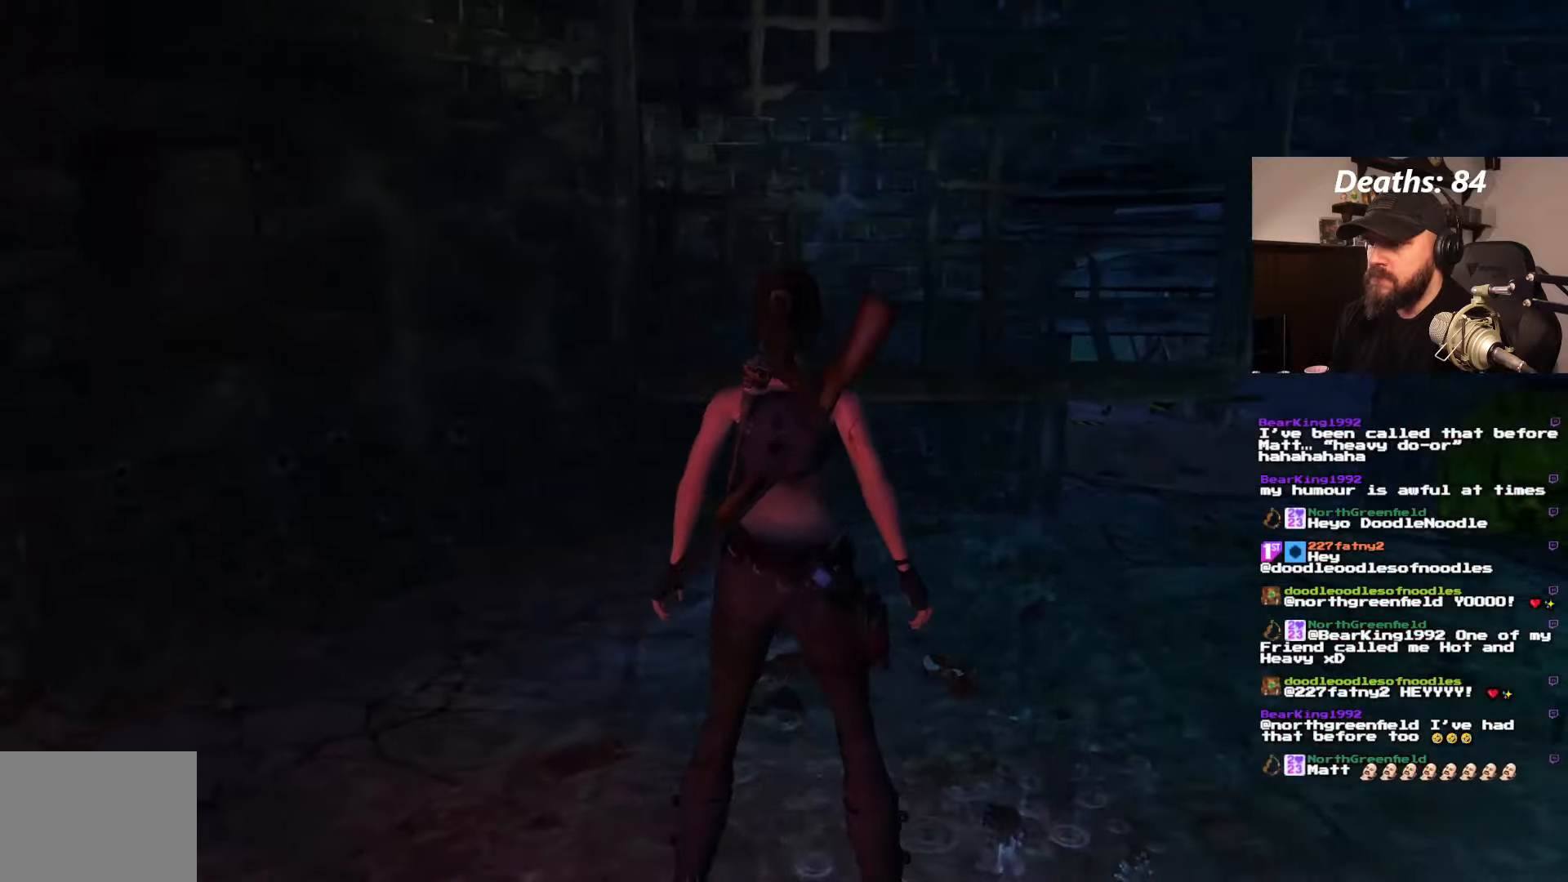
{"dt_ms": 500, "buttons": [], "left_stick": "center", "right_stick": "center", "events": [[33, "DPAD_UP", "down"], [150, "DPAD_UP", "up"]]}
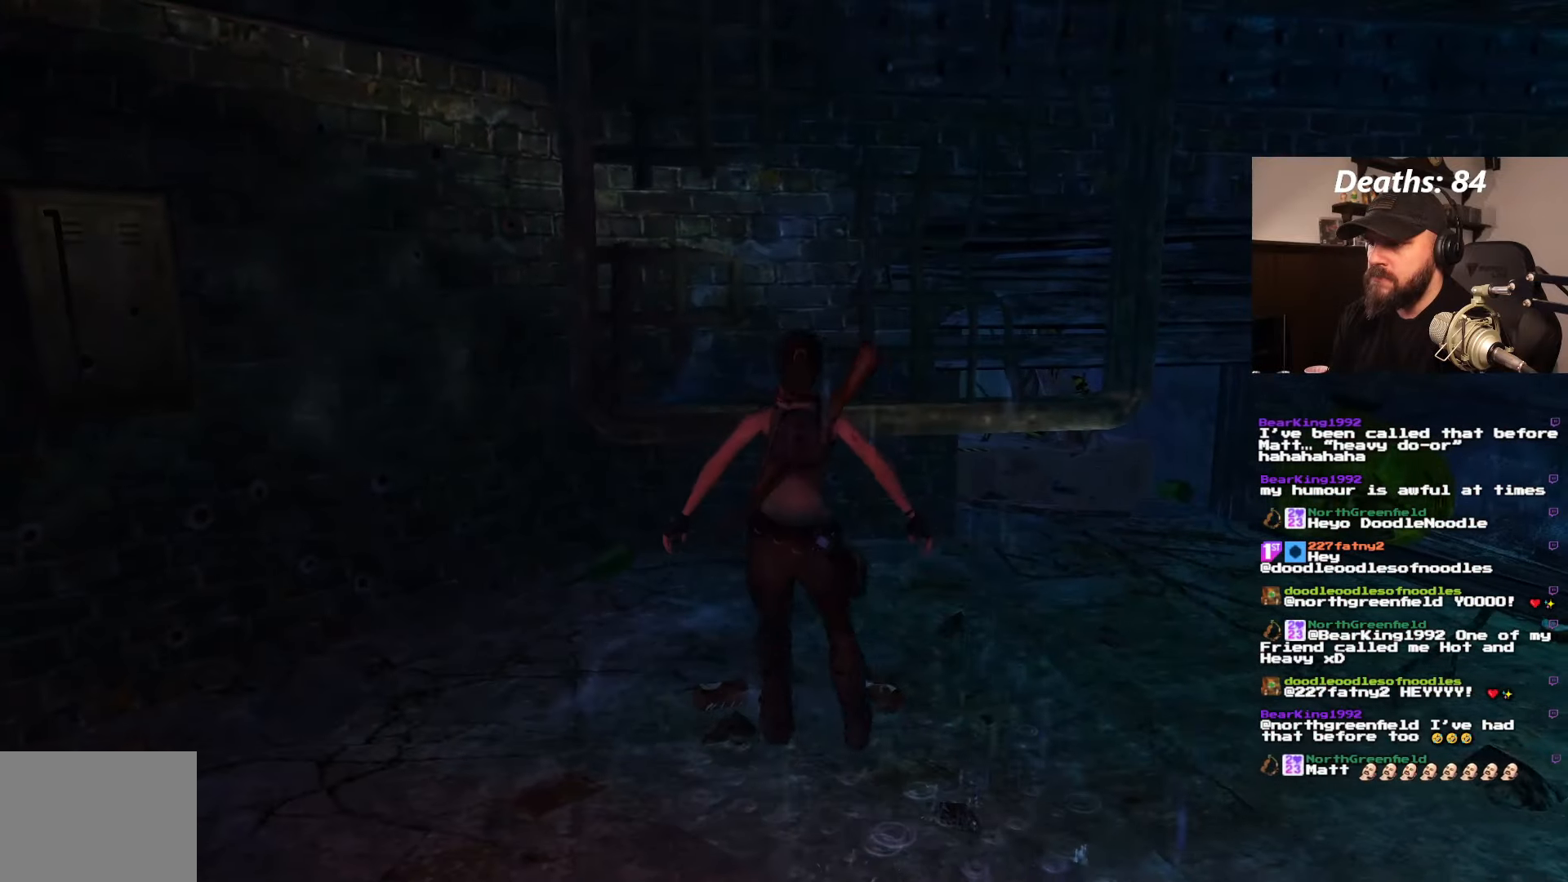
{"dt_ms": 1000, "buttons": ["CROSS"], "left_stick": "center", "right_stick": "center", "events": [[116, "DPAD_LEFT", "down"], [266, "DPAD_LEFT", "up"], [366, "SQUARE", "down"], [733, "SQUARE", "up"], [816, "CROSS", "down"]]}
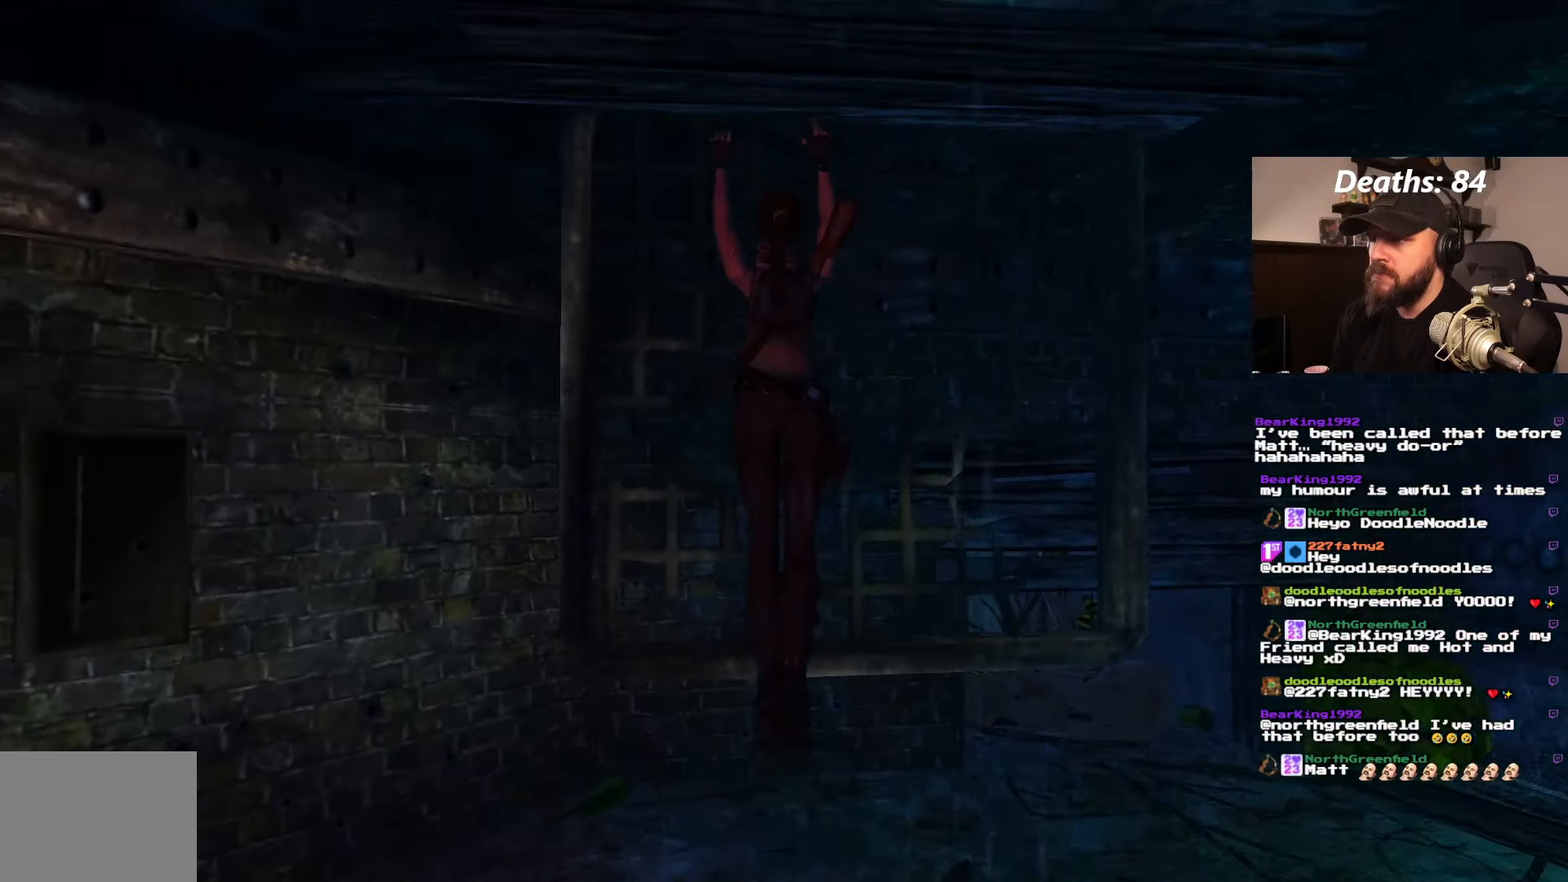
{"dt_ms": 500, "buttons": ["CROSS"], "left_stick": "center", "right_stick": "center", "events": []}
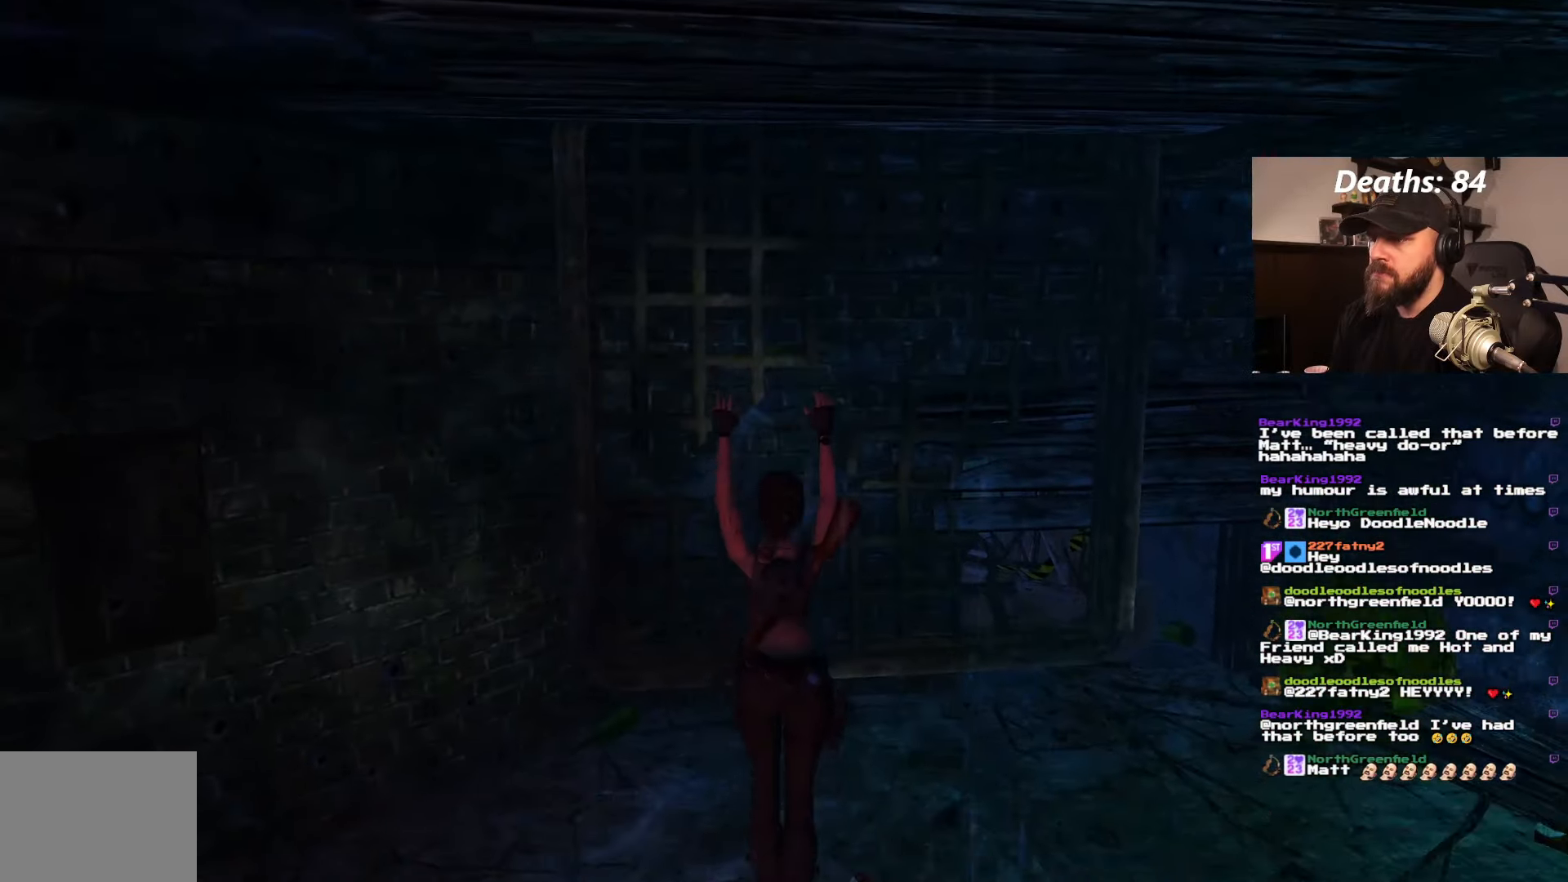
{"dt_ms": 500, "buttons": ["DPAD_RIGHT"], "left_stick": "center", "right_stick": "center", "events": [[233, "CROSS", "up"], [466, "DPAD_RIGHT", "down"]]}
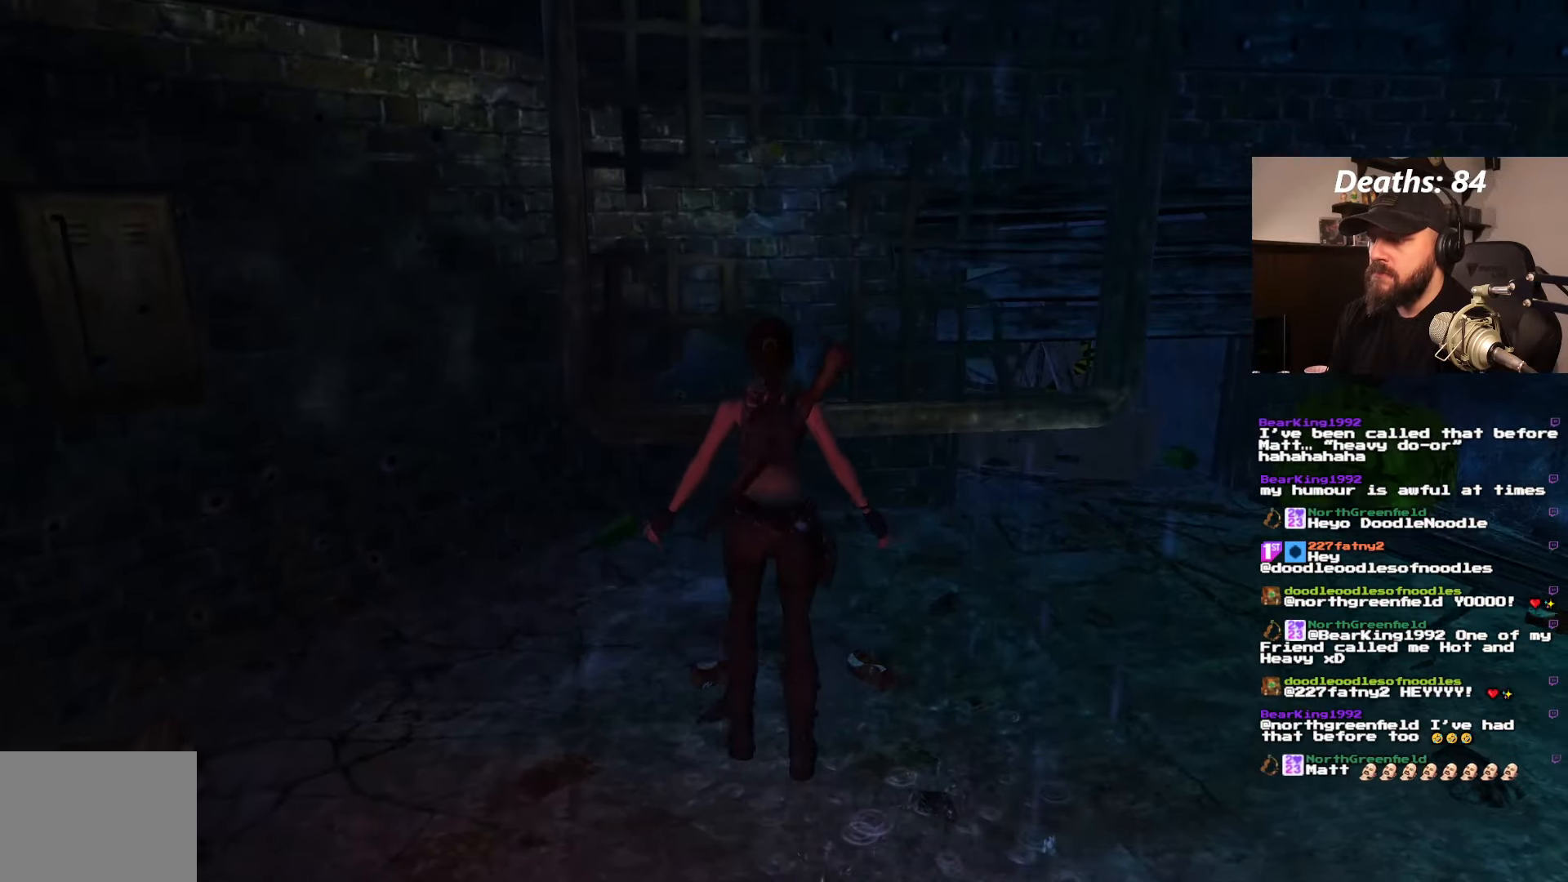
{"dt_ms": 500, "buttons": ["DPAD_DOWN"], "left_stick": "center", "right_stick": "center", "events": [[350, "DPAD_RIGHT", "up"], [450, "DPAD_DOWN", "down"]]}
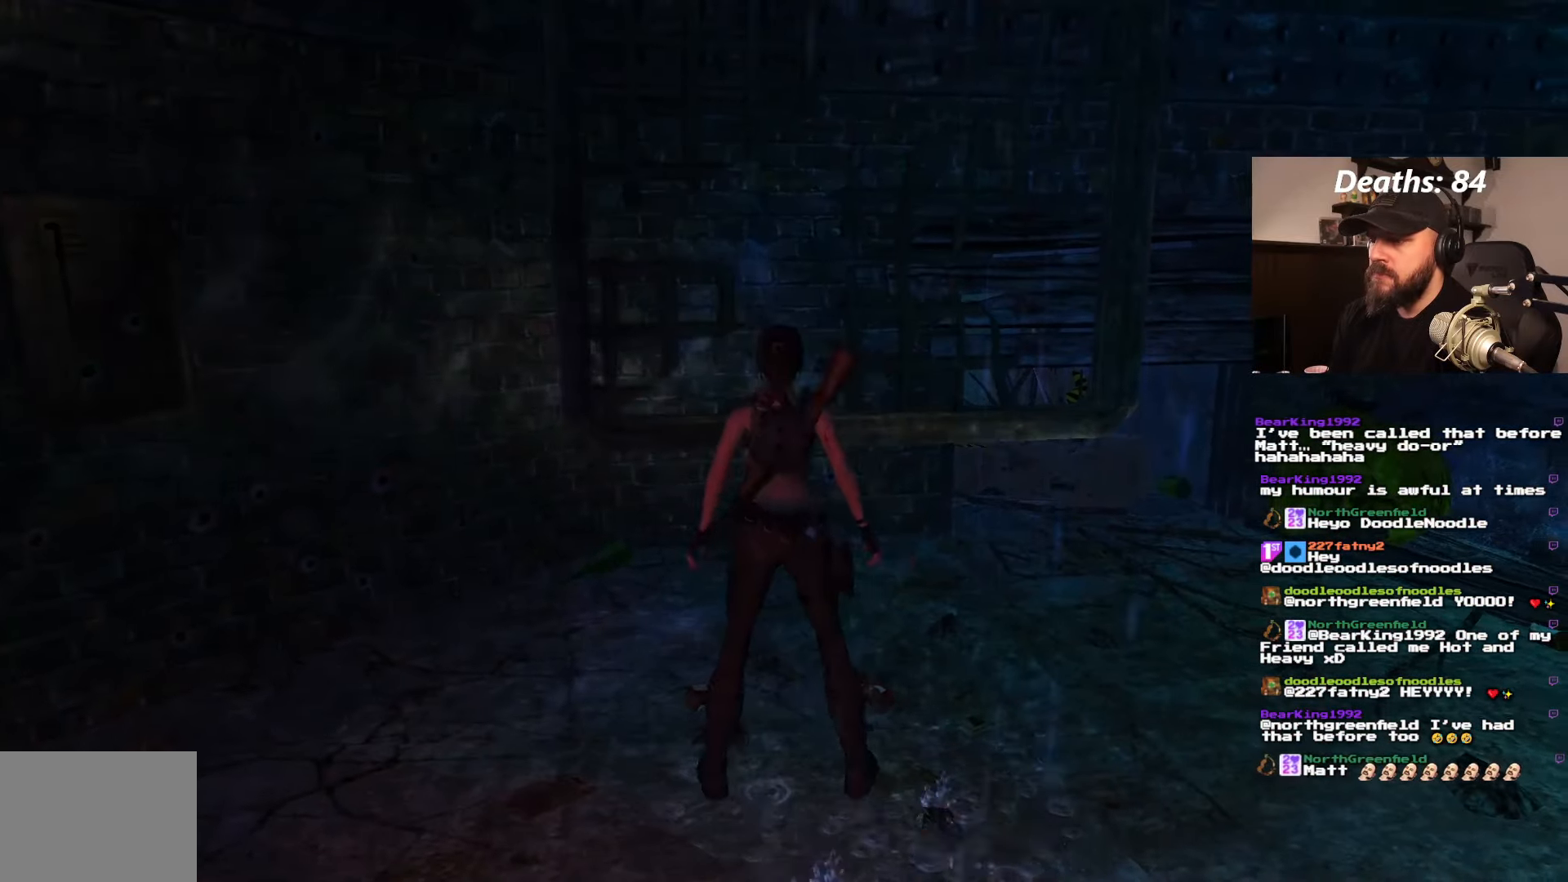
{"dt_ms": 500, "buttons": ["DPAD_RIGHT"], "left_stick": "center", "right_stick": "center", "events": [[100, "DPAD_DOWN", "up"], [216, "DPAD_RIGHT", "down"]]}
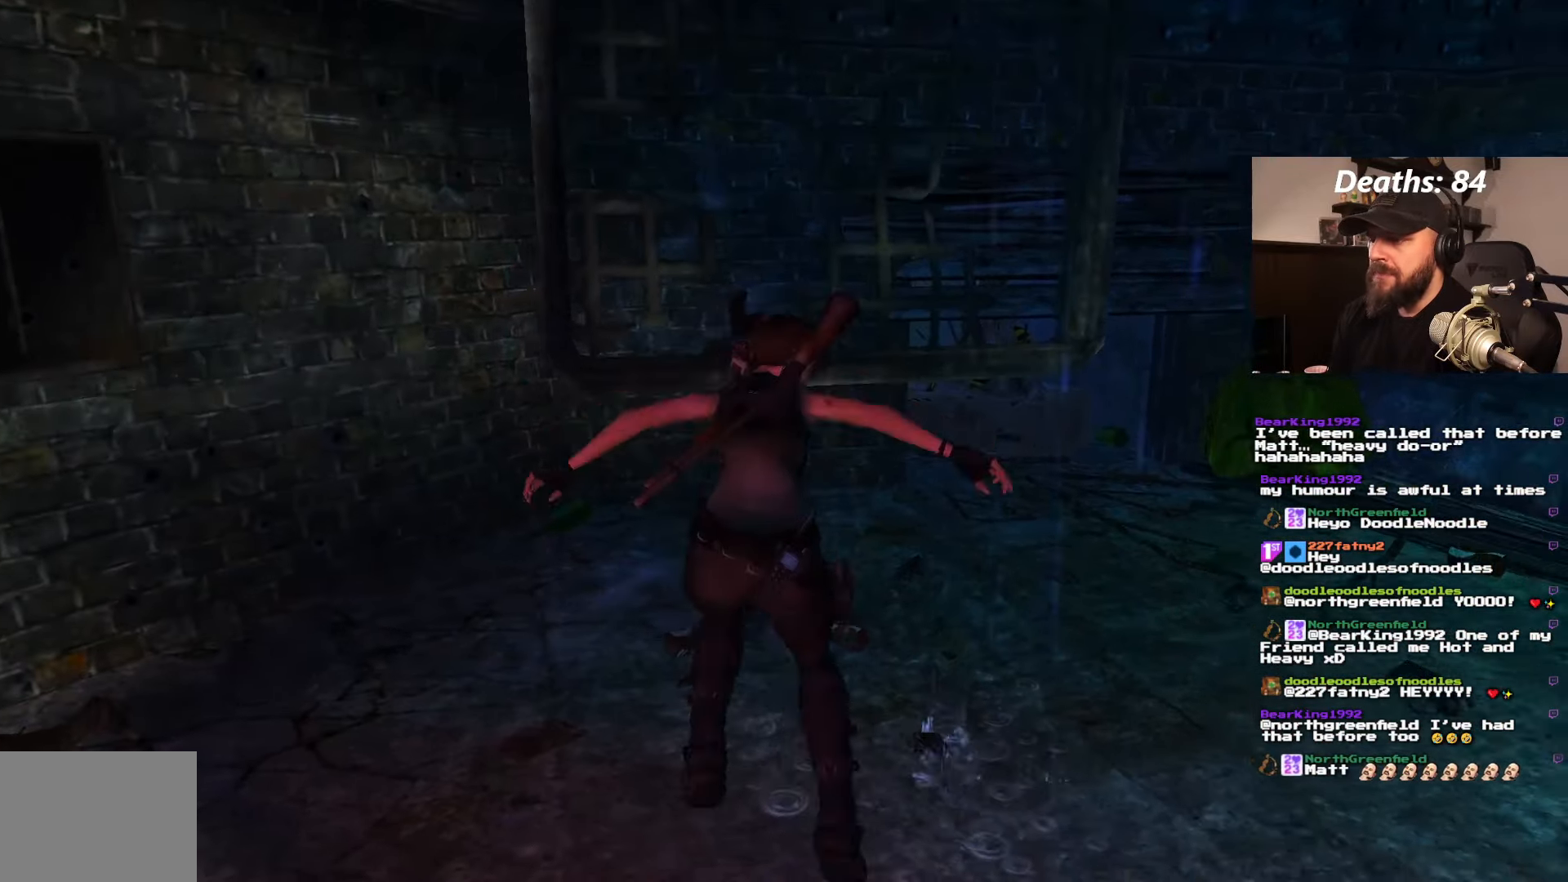
{"dt_ms": 500, "buttons": [], "left_stick": "center", "right_stick": "center", "events": [[483, "DPAD_RIGHT", "up"]]}
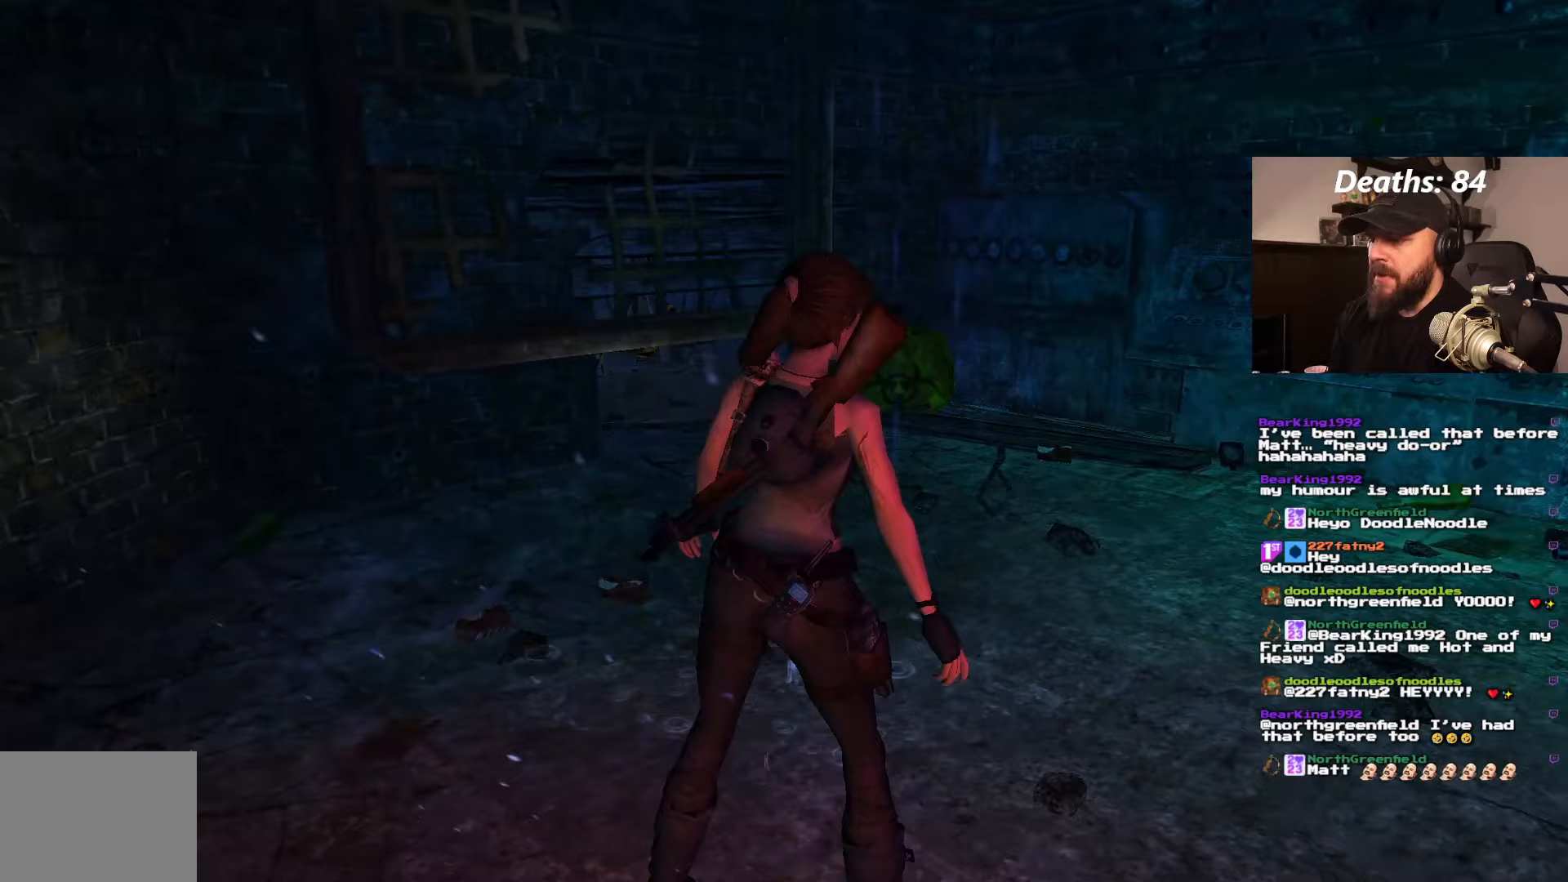
{"dt_ms": 500, "buttons": ["TRIANGLE"], "left_stick": "center", "right_stick": "center", "events": [[467, "TRIANGLE", "down"]]}
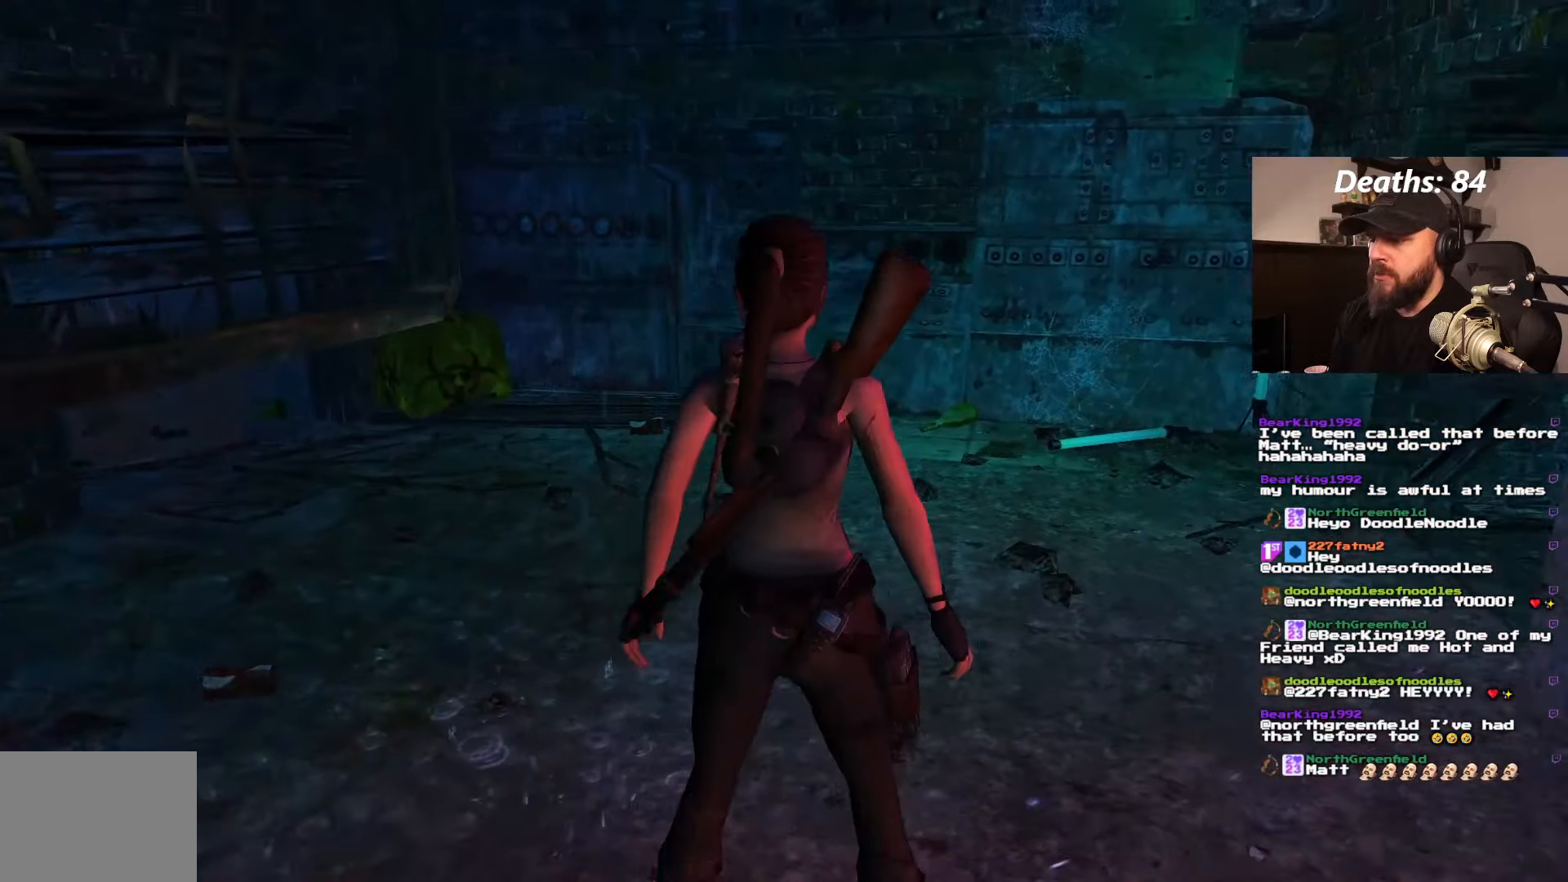
{"dt_ms": 500, "buttons": [], "left_stick": "center", "right_stick": "center", "events": [[117, "TRIANGLE", "up"]]}
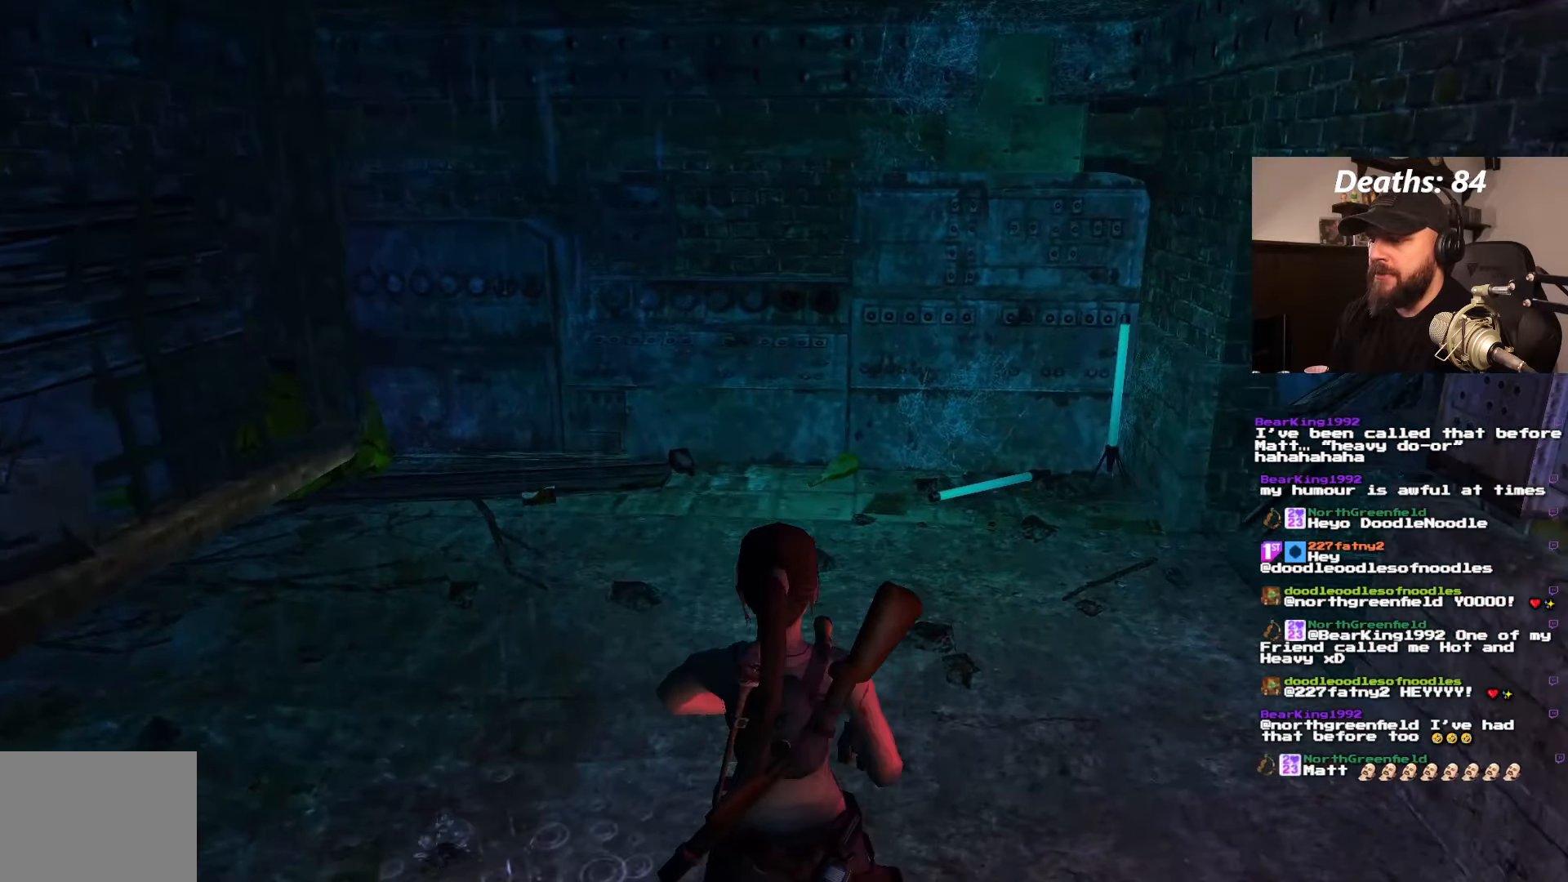
{"dt_ms": 500, "buttons": [], "left_stick": "center", "right_stick": "center", "events": []}
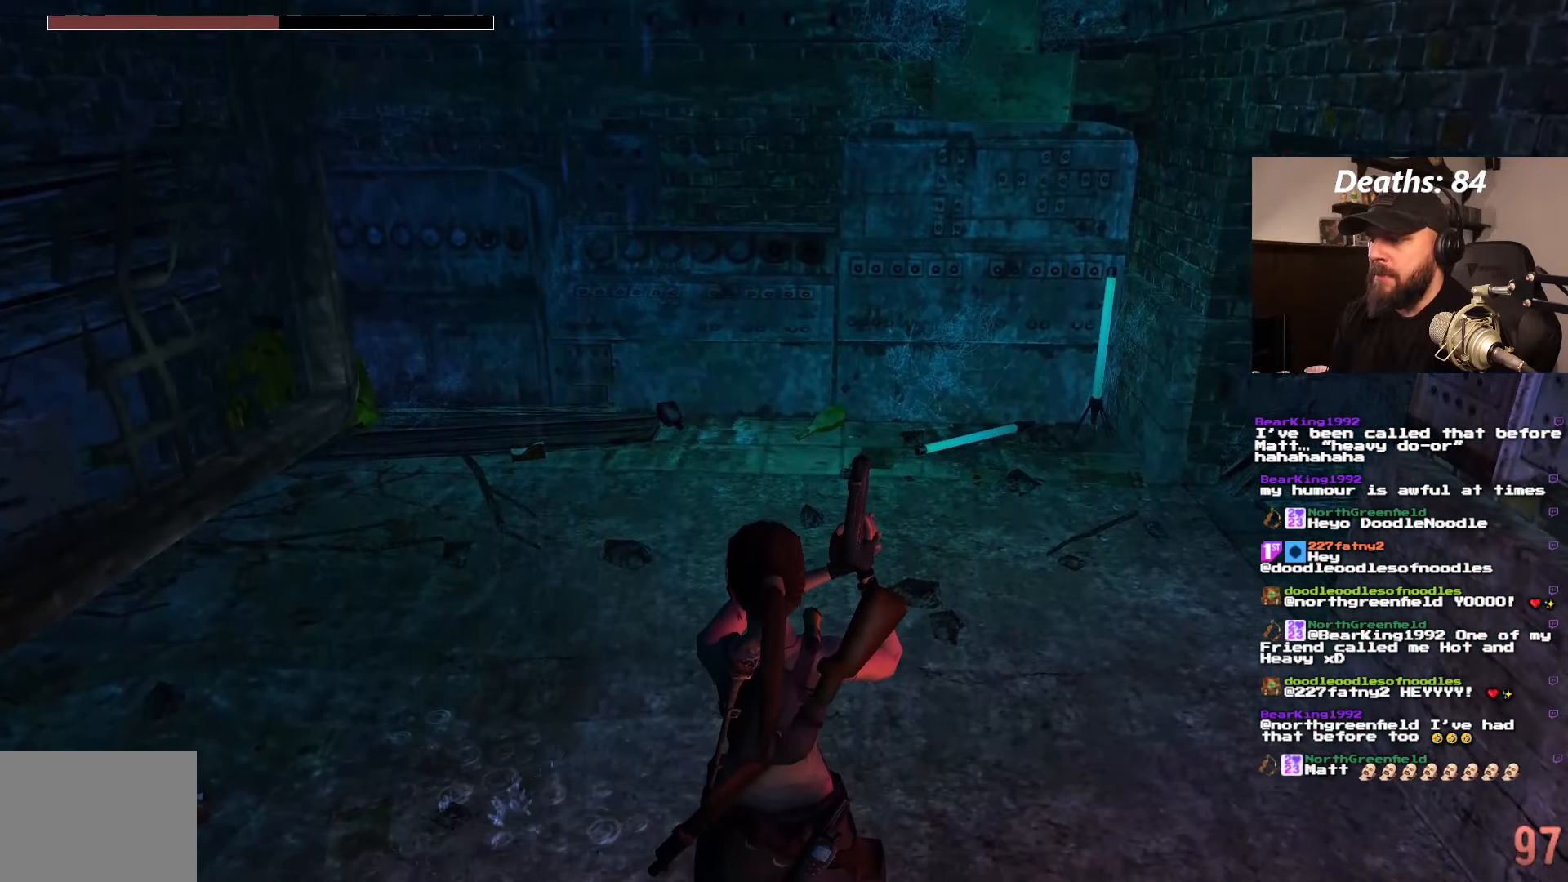
{"dt_ms": 500, "buttons": ["DPAD_UP", "DPAD_RIGHT"], "left_stick": "center", "right_stick": "center"}
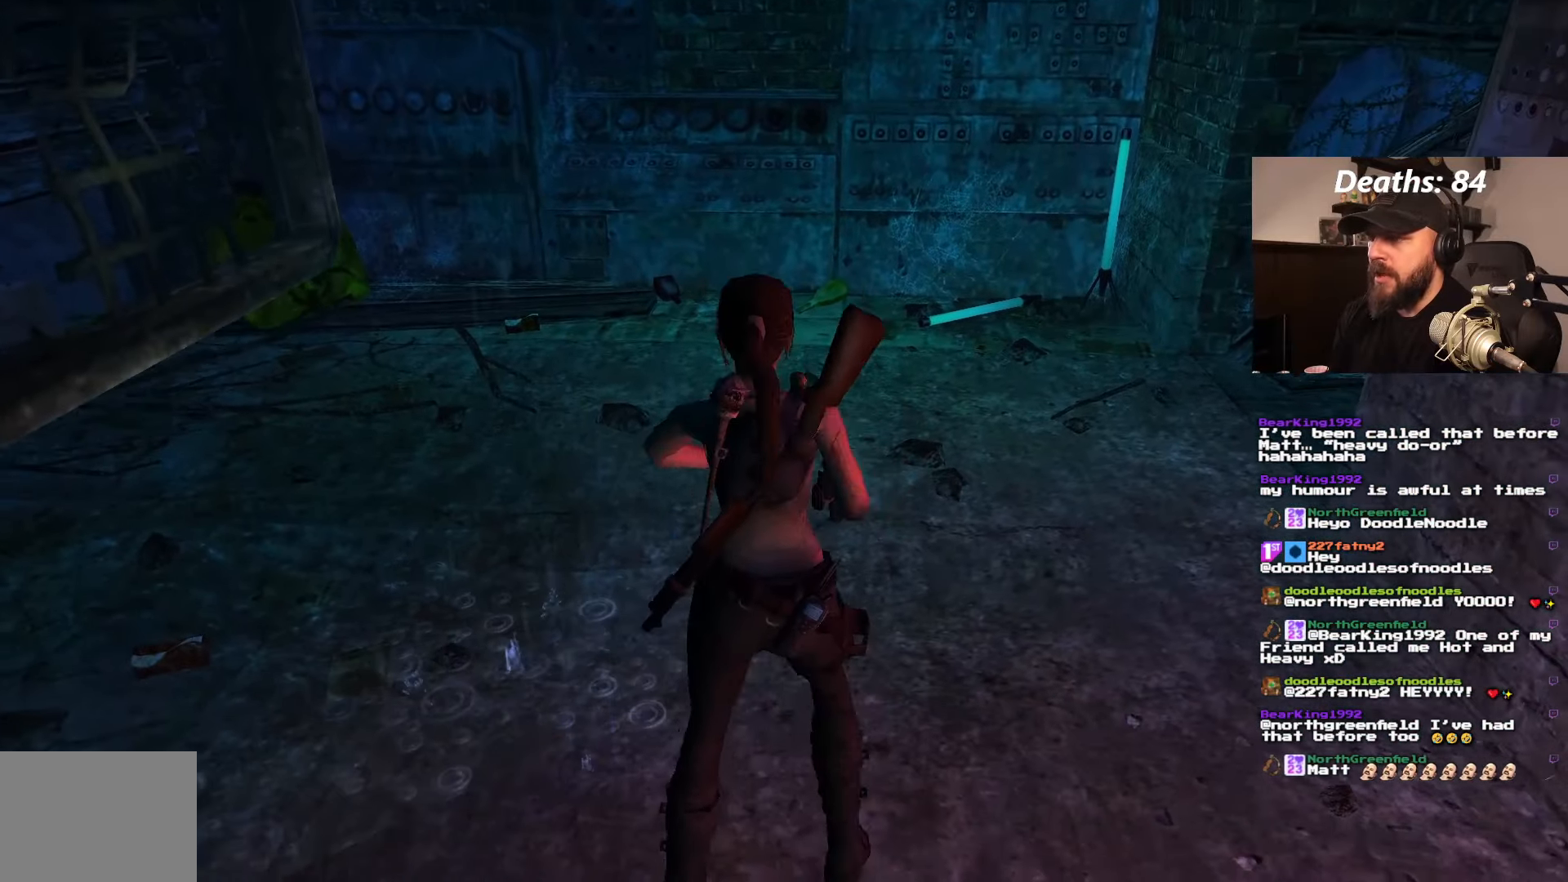
{"dt_ms": 500, "buttons": ["DPAD_UP", "DPAD_RIGHT"], "left_stick": "center", "right_stick": "center", "events": []}
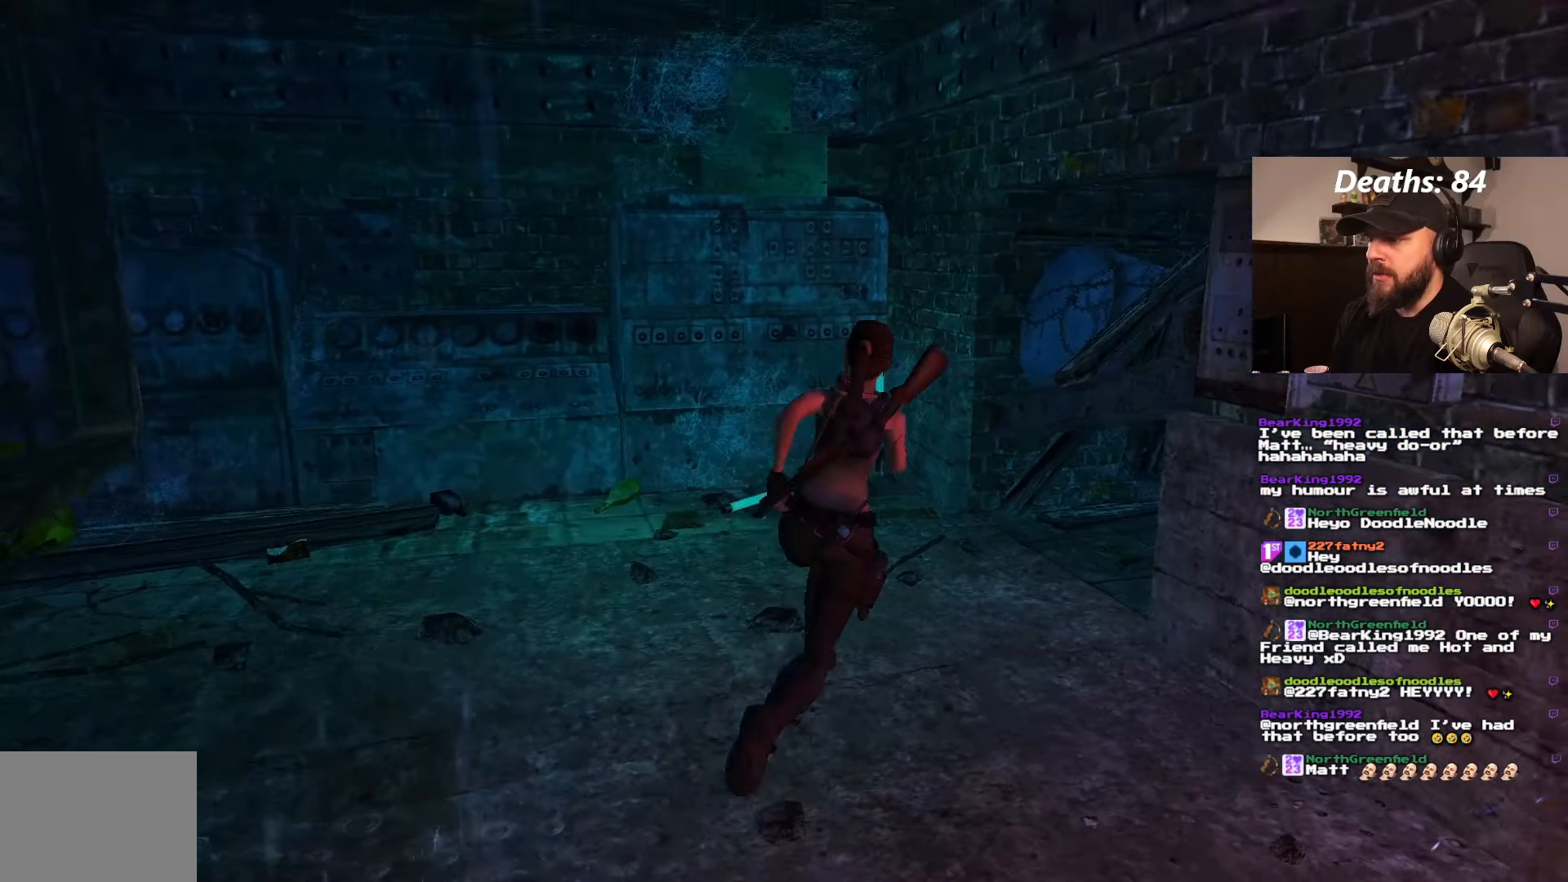
{"dt_ms": 500, "buttons": ["DPAD_RIGHT"], "left_stick": "center", "right_stick": "center", "events": [[117, "DPAD_RIGHT", "up"], [317, "DPAD_RIGHT", "down"], [433, "DPAD_UP", "up"]]}
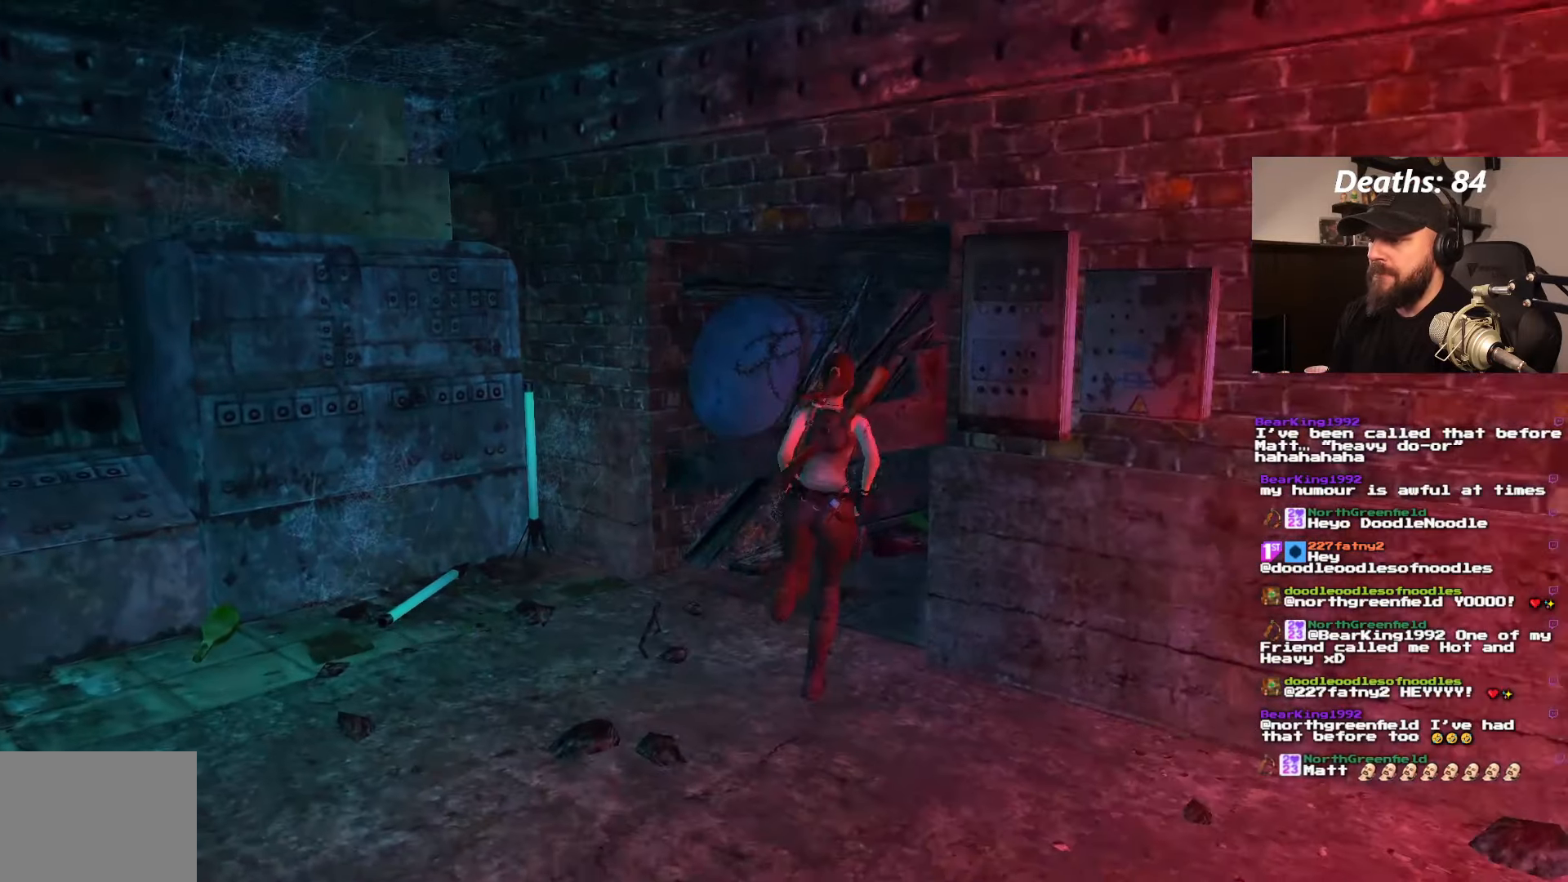
{"dt_ms": 500, "buttons": [], "left_stick": "center", "right_stick": "center", "events": [[283, "DPAD_RIGHT", "up"]]}
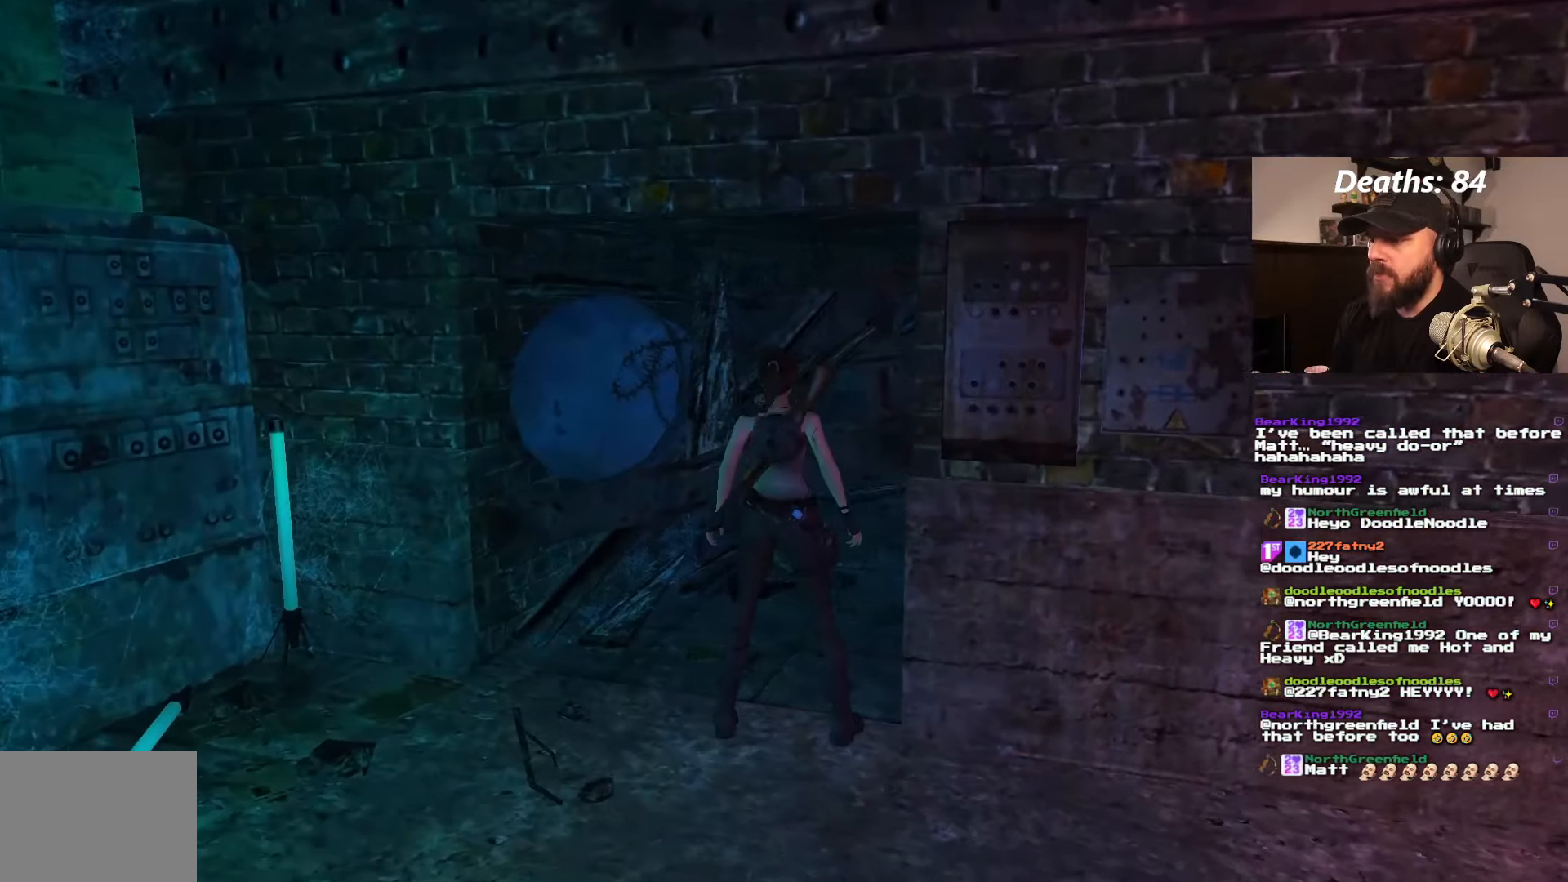
{"dt_ms": 500, "buttons": [], "left_stick": "center", "right_stick": "center", "events": []}
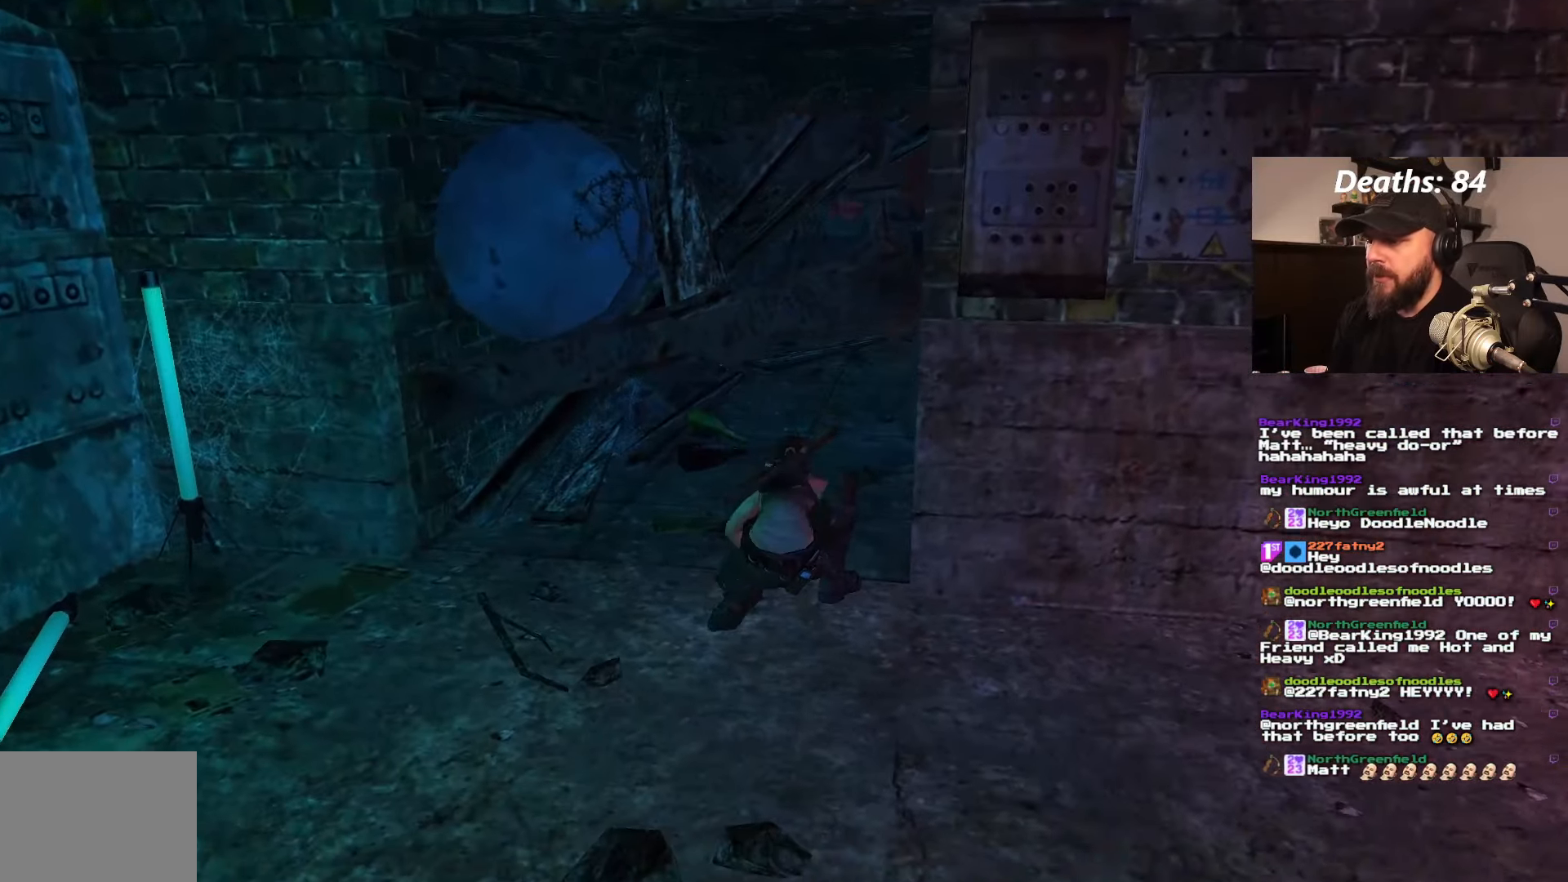
{"dt_ms": 500, "buttons": [], "left_stick": "center", "right_stick": "center", "events": []}
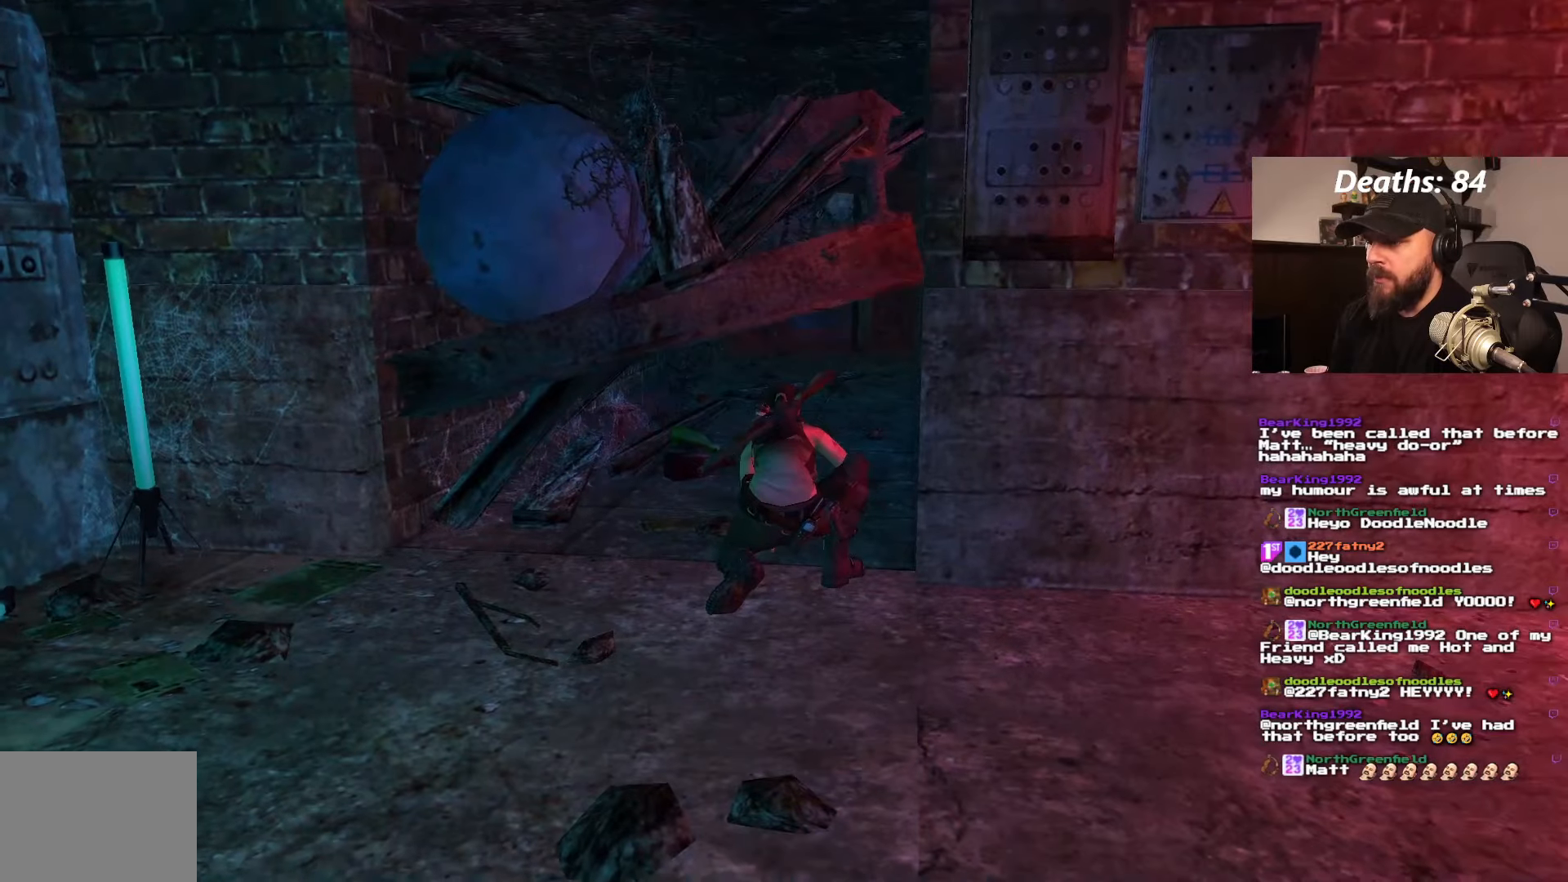
{"dt_ms": 500, "buttons": [], "left_stick": "center", "right_stick": "center", "events": []}
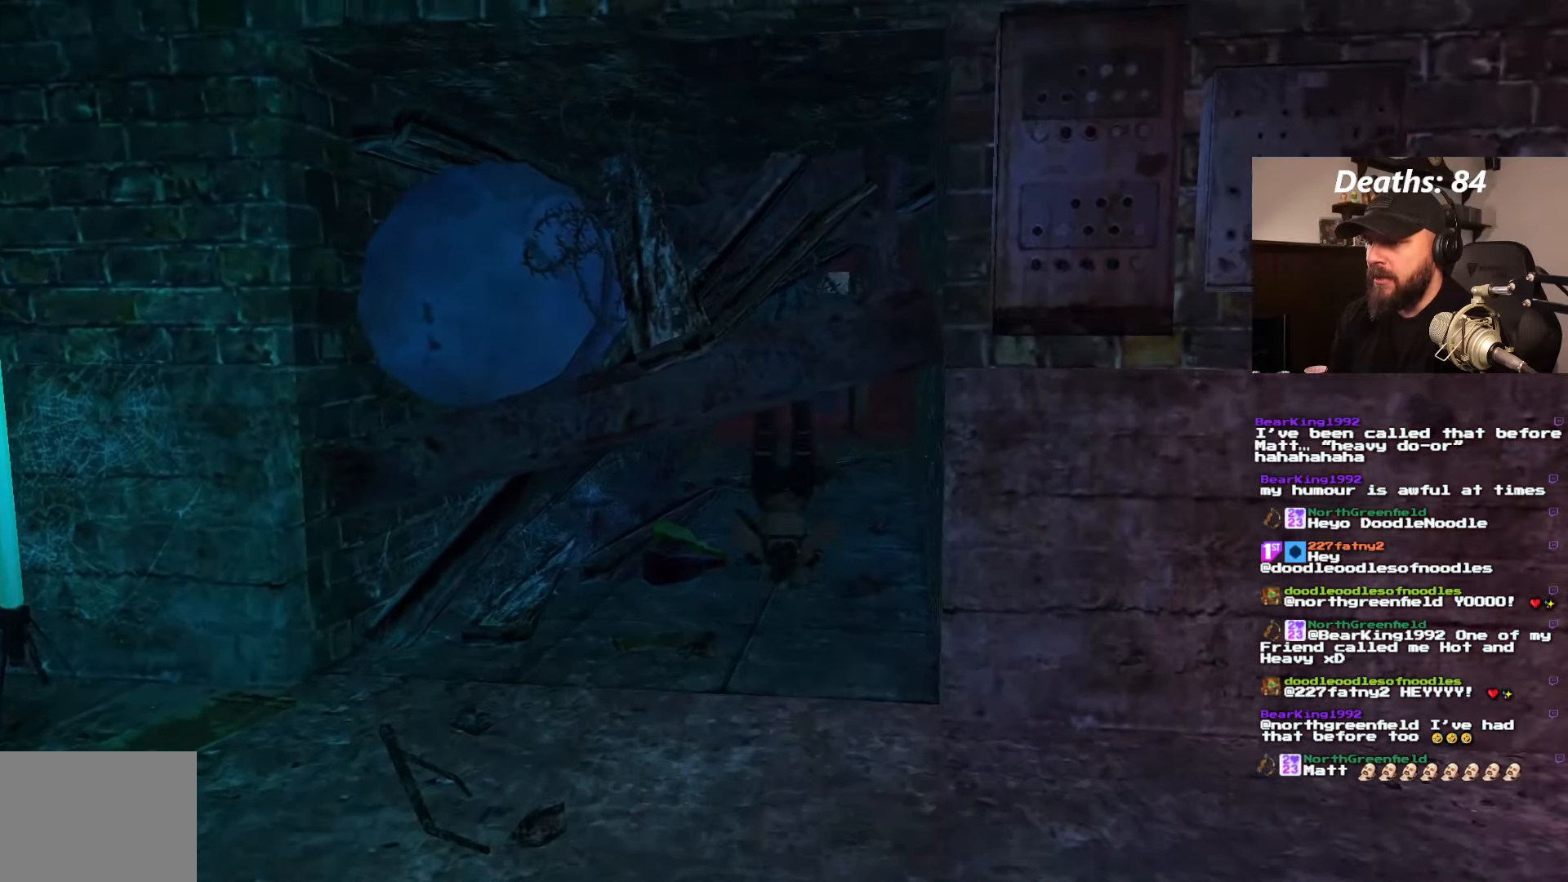
{"dt_ms": 500, "buttons": [], "left_stick": "center", "right_stick": "center", "events": []}
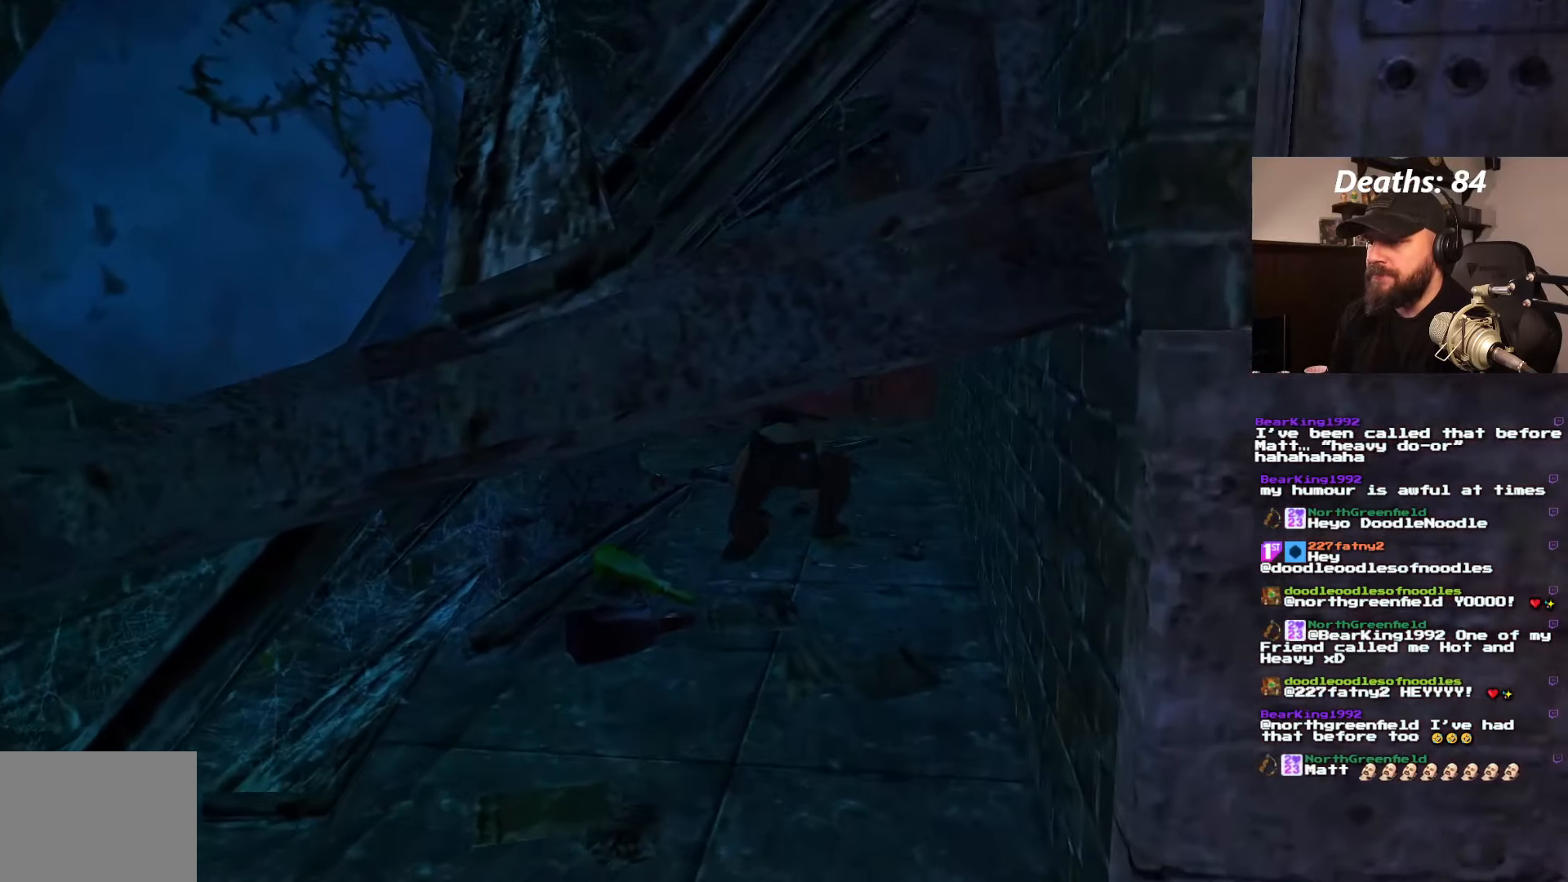
{"dt_ms": 1000, "buttons": [], "left_stick": "center", "right_stick": "center"}
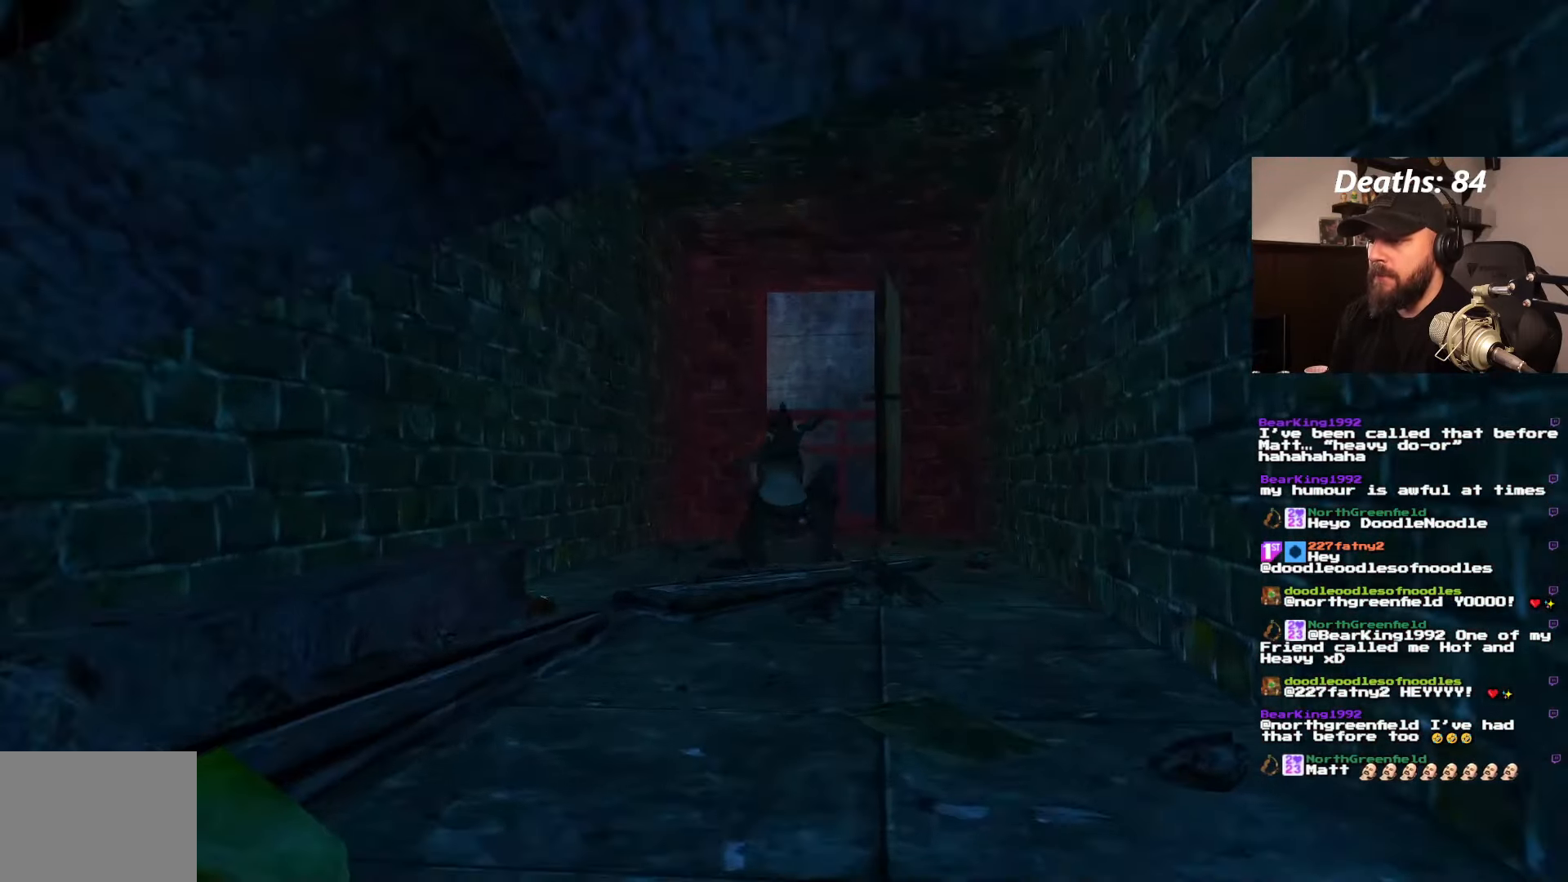
{"dt_ms": 500, "buttons": [], "left_stick": "center", "right_stick": "center", "events": []}
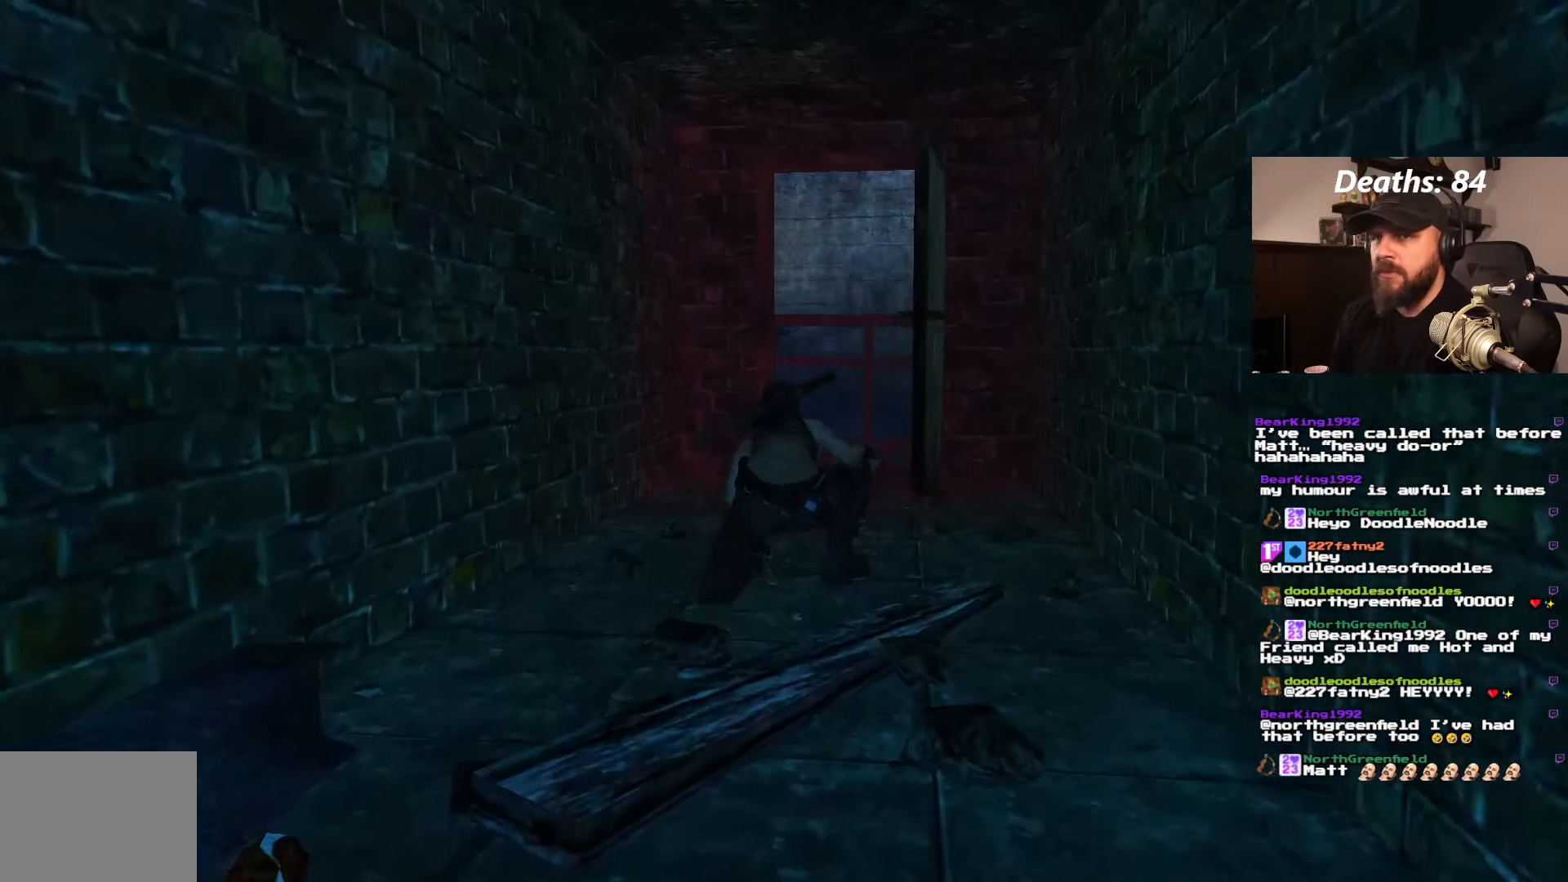
{"dt_ms": 500, "buttons": [], "left_stick": "center", "right_stick": "center", "events": []}
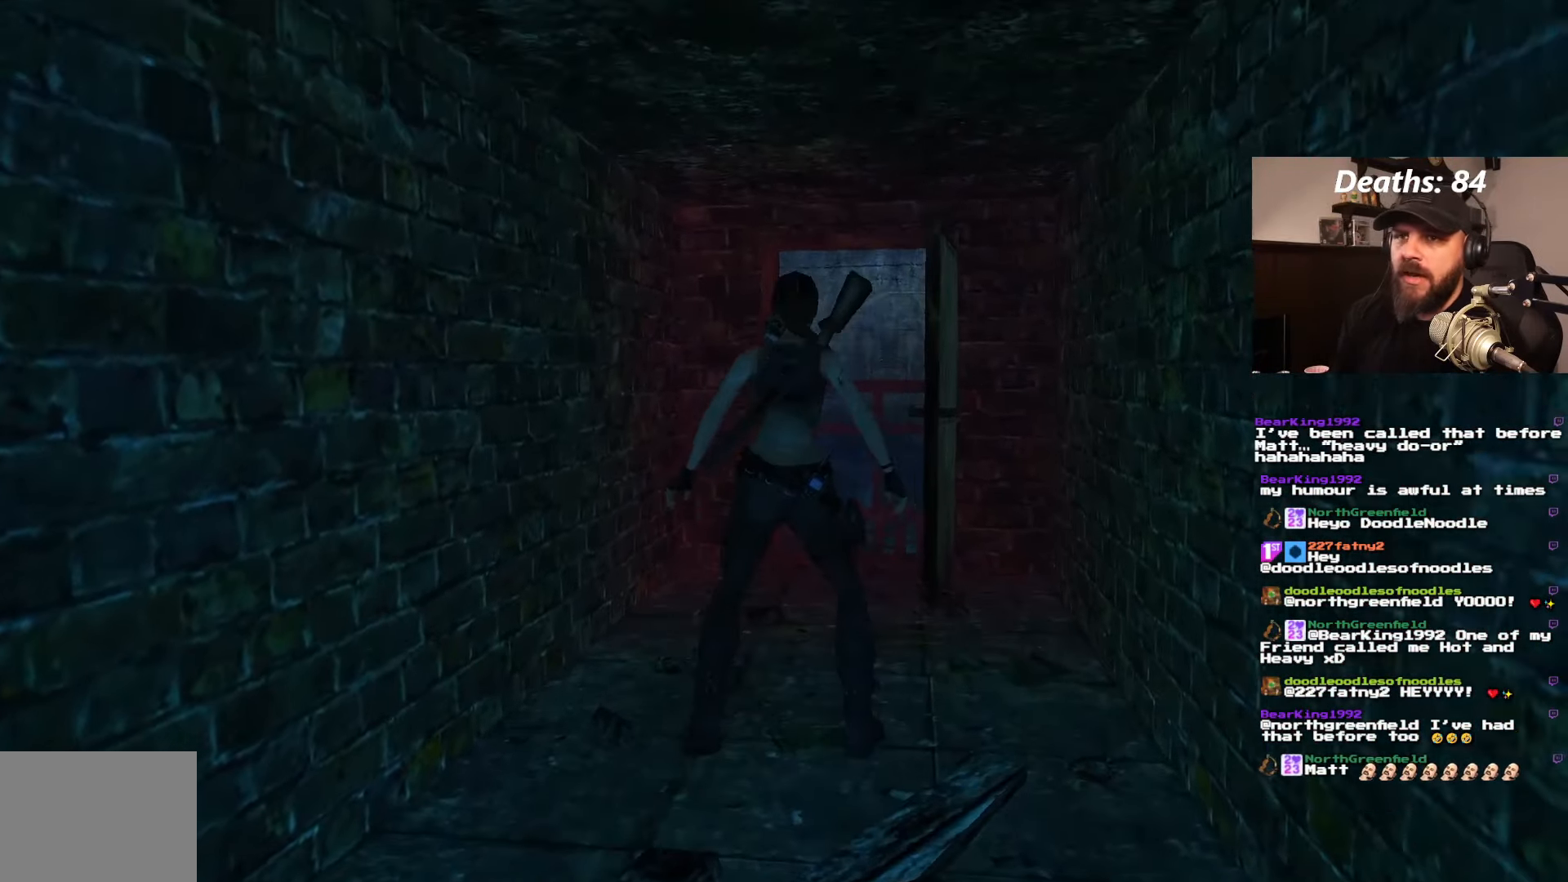
{"dt_ms": 500, "buttons": ["DPAD_UP"], "left_stick": "center", "right_stick": "center", "events": [[300, "DPAD_UP", "down"]]}
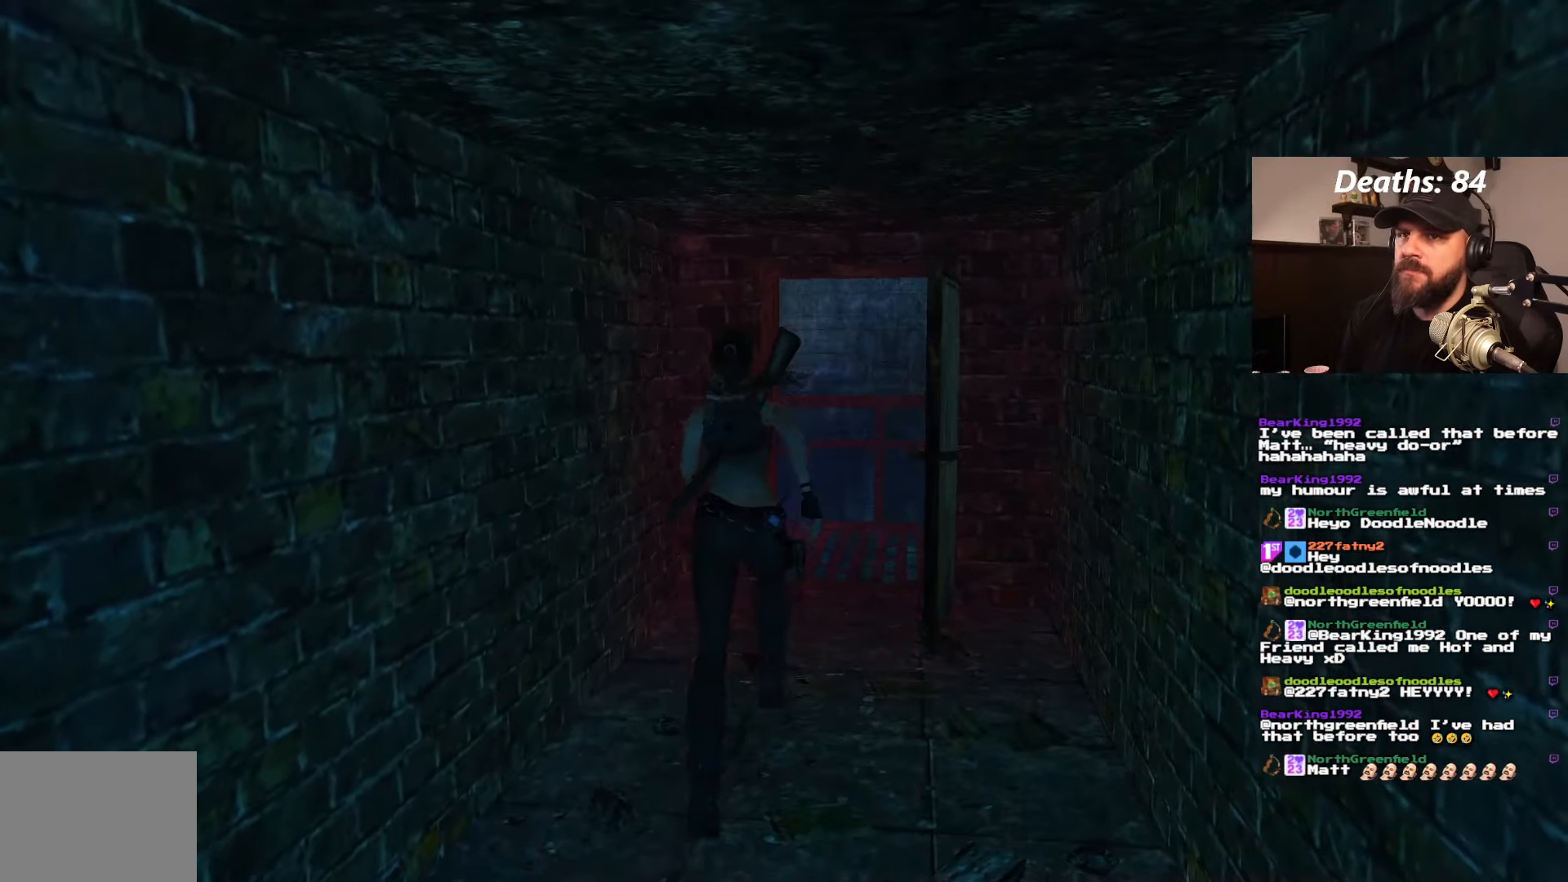
{"dt_ms": 500, "buttons": ["DPAD_UP"], "left_stick": "center", "right_stick": "center", "events": [[134, "DPAD_RIGHT", "down"], [400, "DPAD_RIGHT", "up"]]}
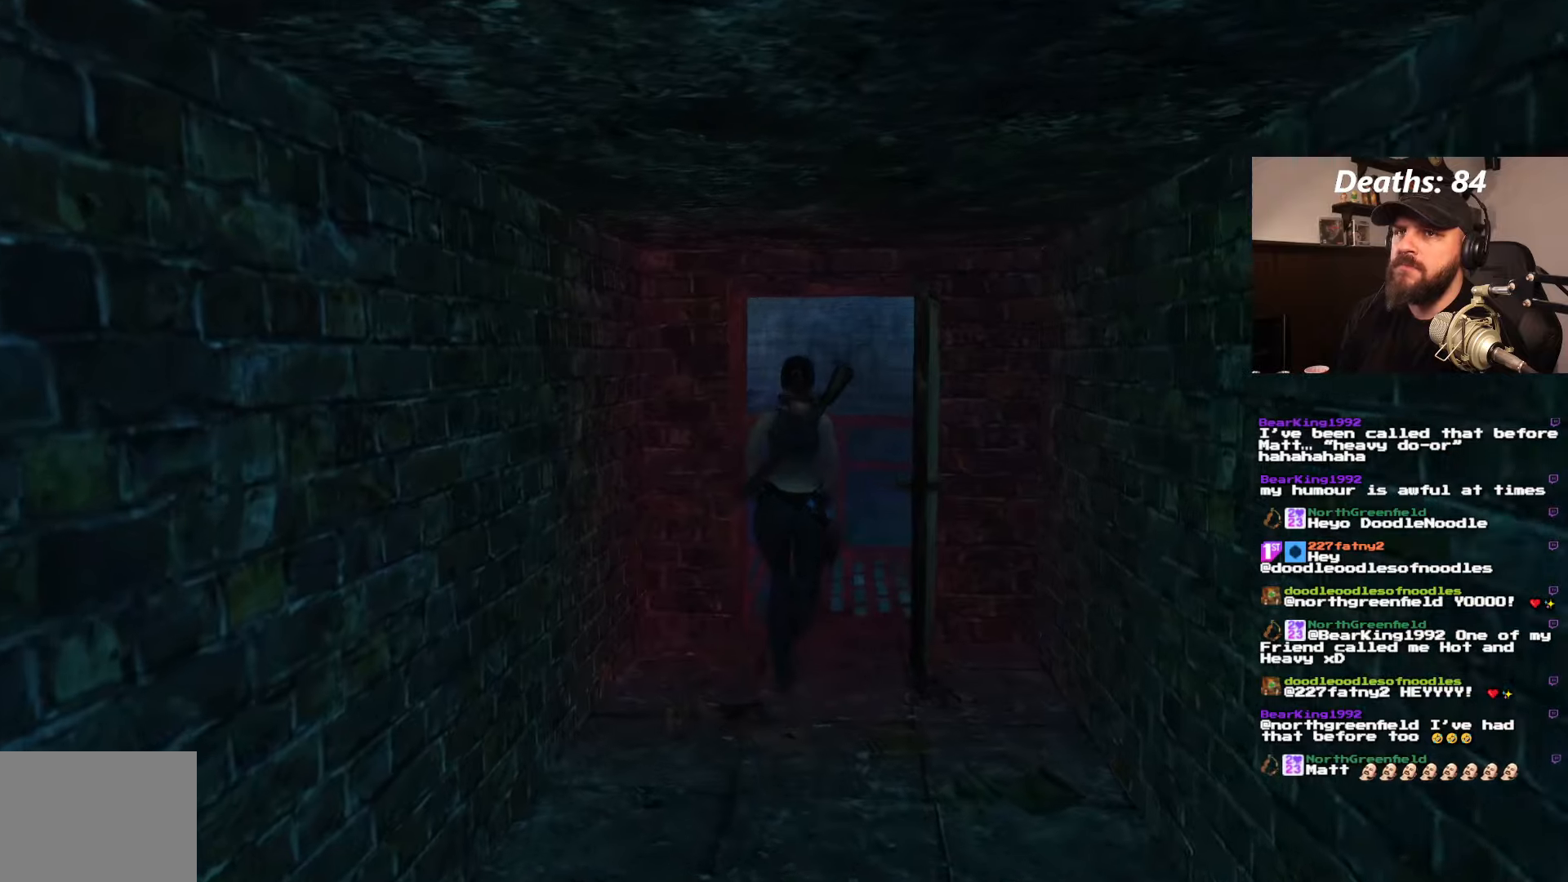
{"dt_ms": 500, "buttons": ["DPAD_UP"], "left_stick": "center", "right_stick": "center", "events": []}
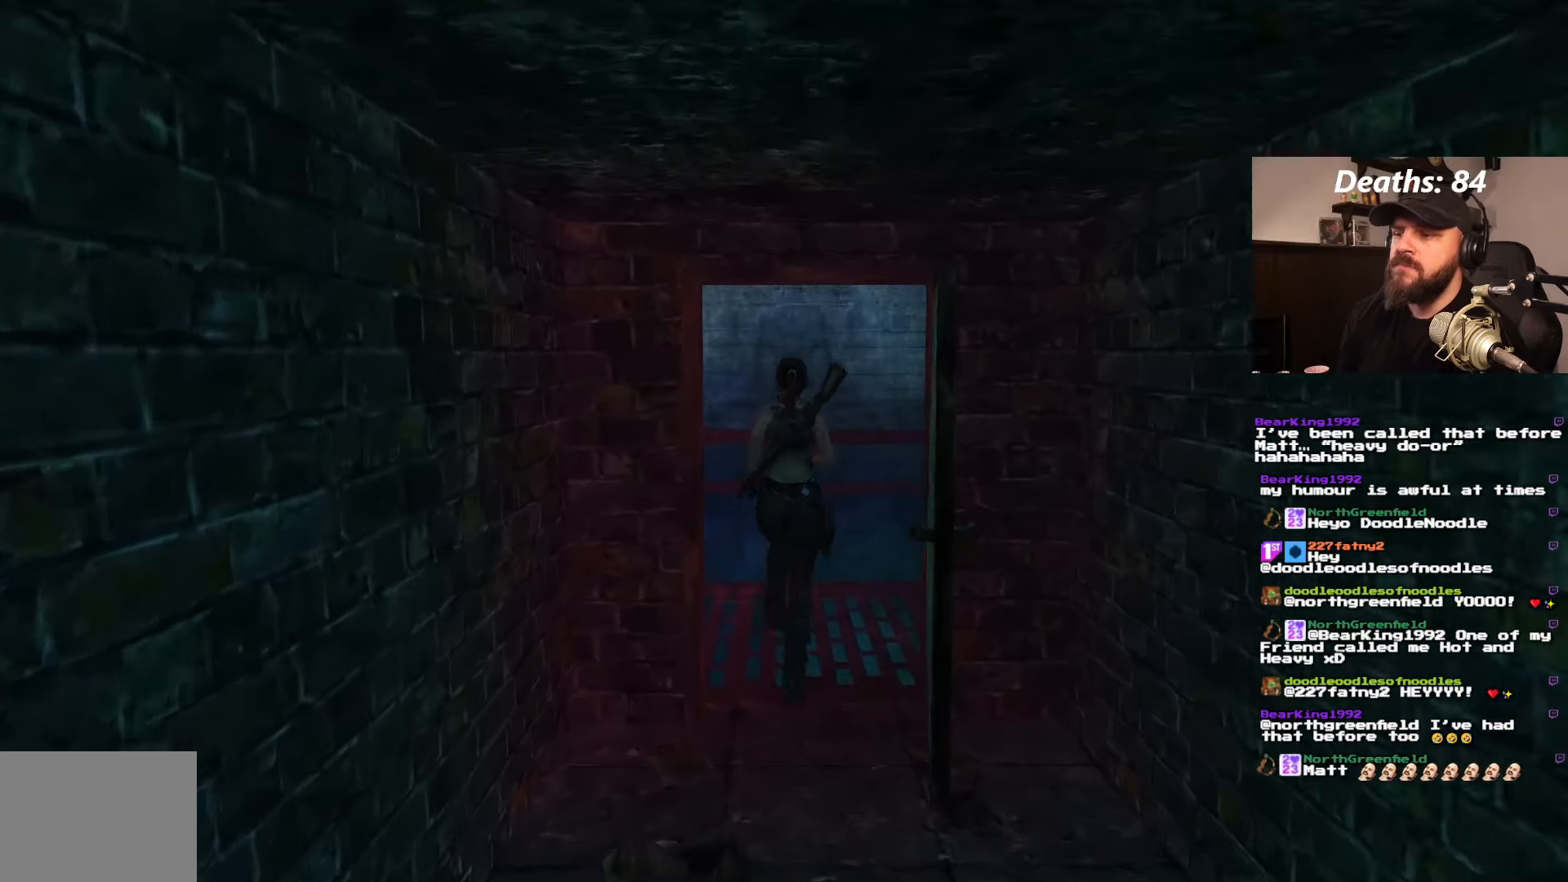
{"dt_ms": 500, "buttons": ["DPAD_RIGHT"], "left_stick": "center", "right_stick": "center", "events": [[166, "DPAD_RIGHT", "down"], [200, "DPAD_UP", "up"]]}